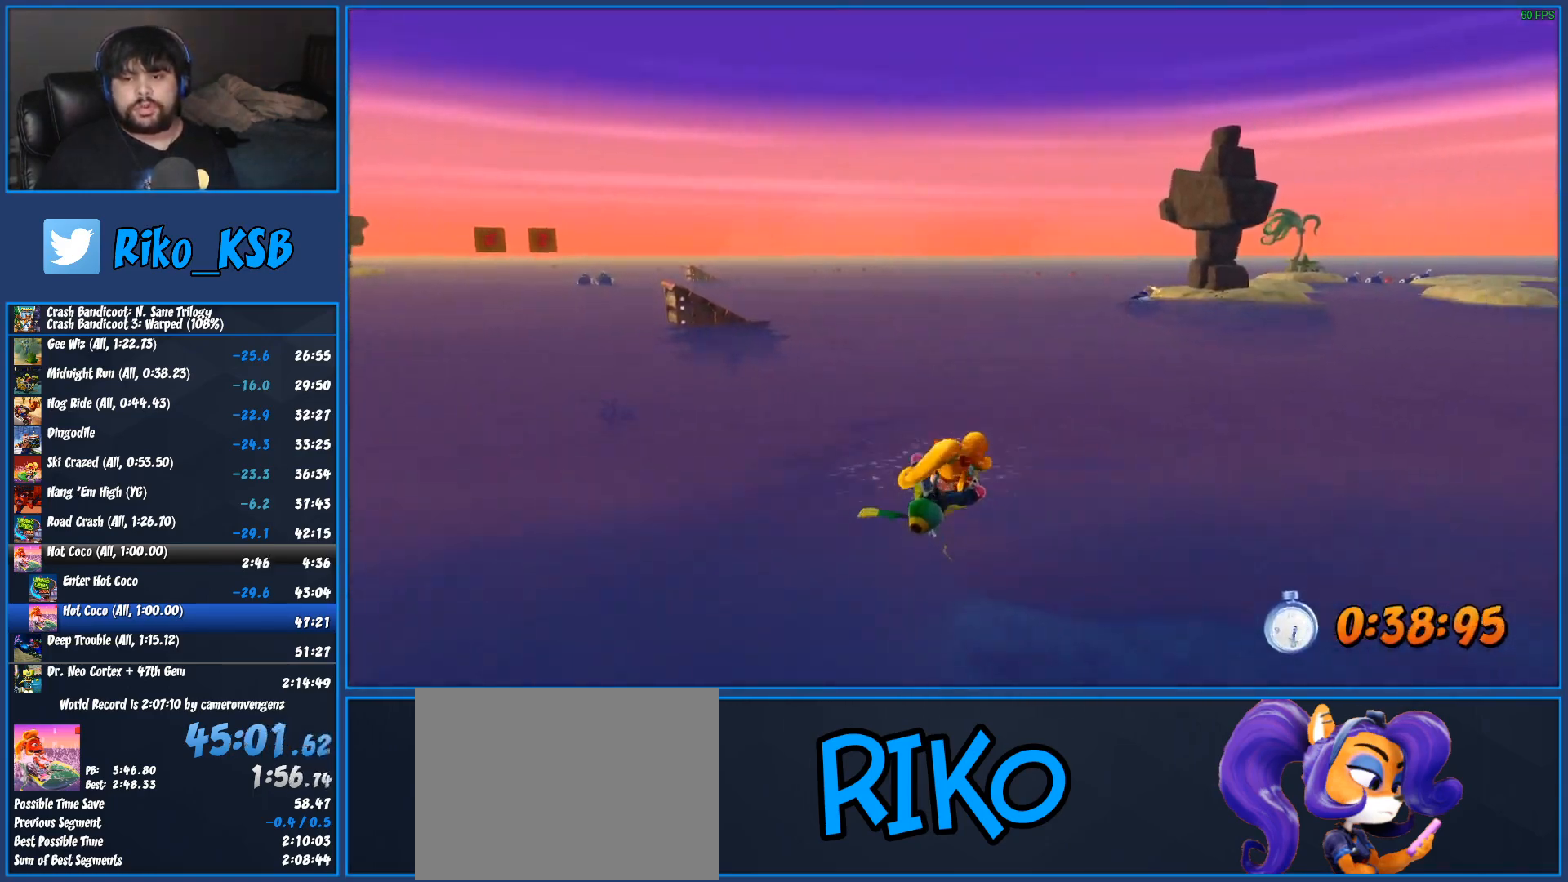
Gameplay with a controller (PlayStation layout); each line is a JSON object with the inputs held at the frame after it. "events" lists button and stick changes between this image and that frame as [ms after this image, input, new state], when the widget could be followed in between. Not read: R3 right_stick.
{"buttons": ["CROSS", "R2"], "left_stick": "center", "events": []}
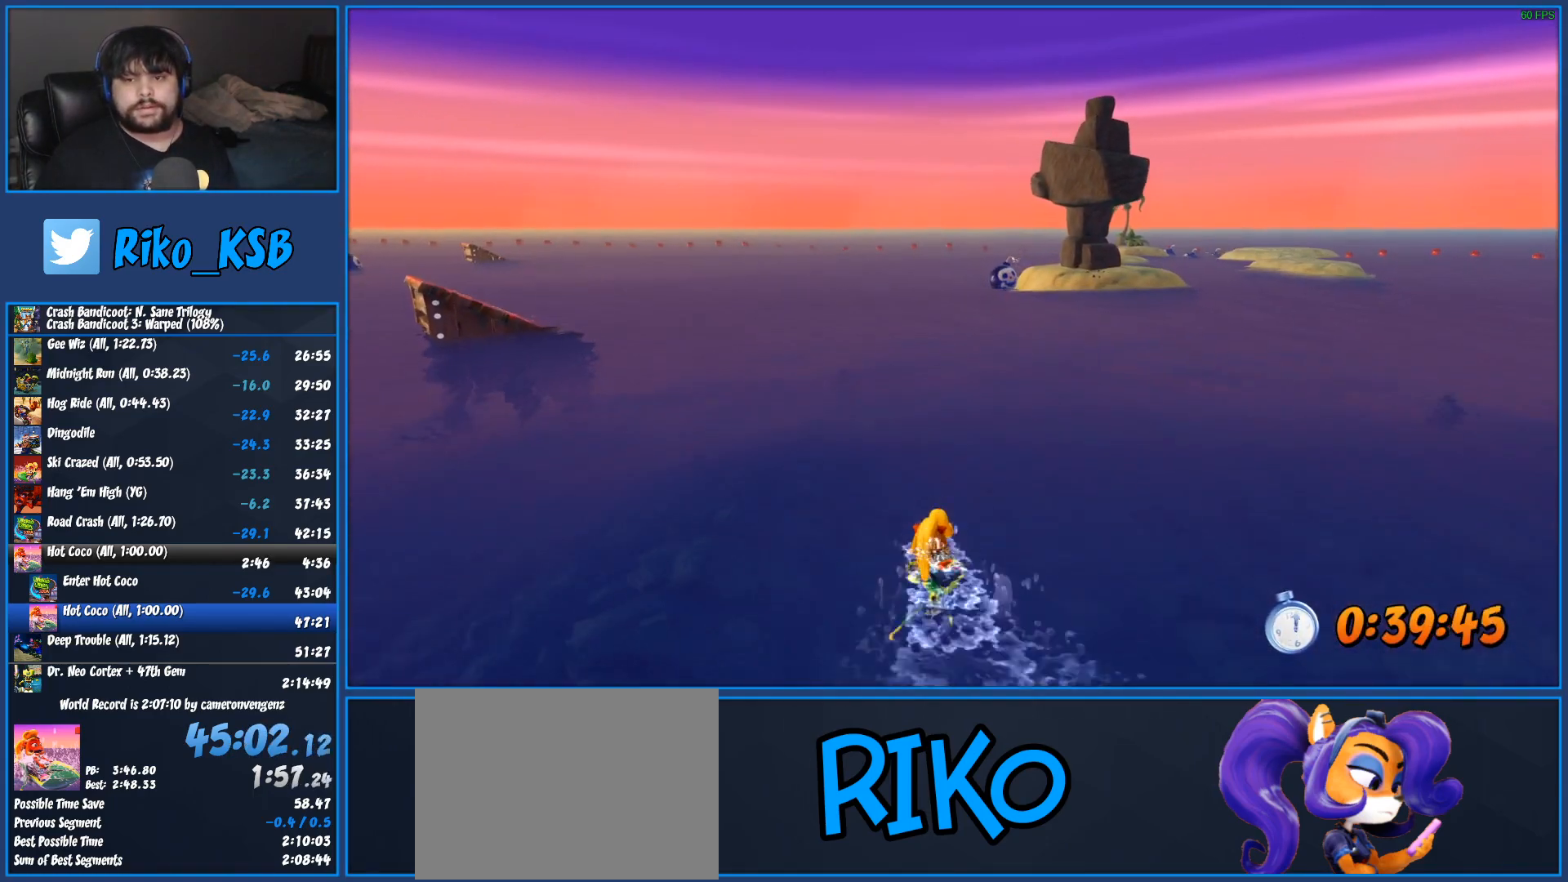
{"buttons": ["CROSS", "R2"], "left_stick": "left", "events": [[117, "left_stick", "left"]]}
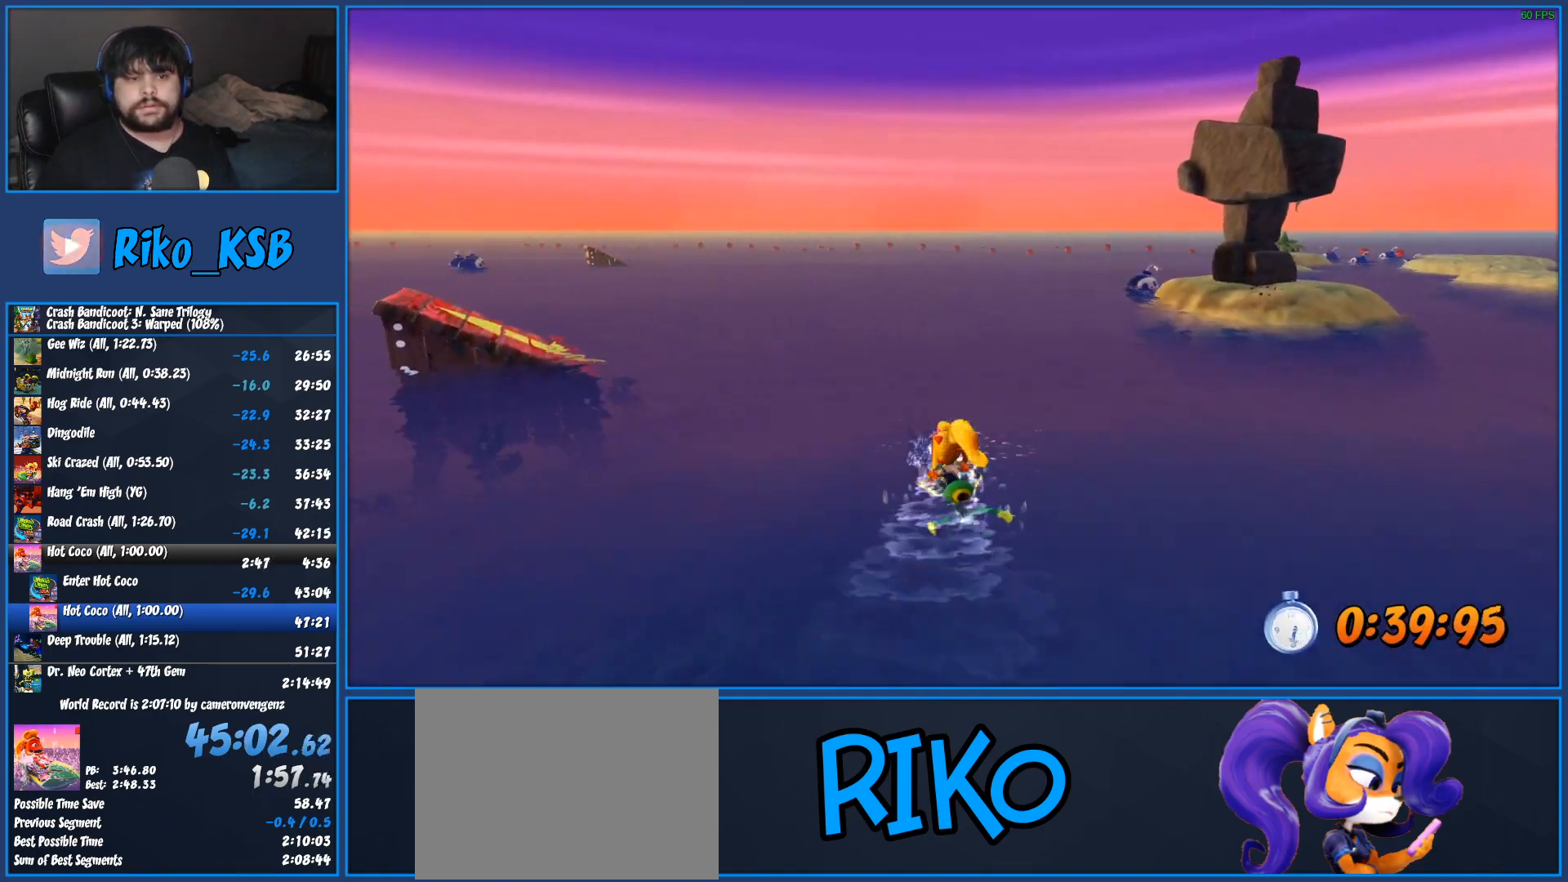
{"buttons": [], "left_stick": "left", "events": [[367, "CROSS", "up"], [383, "R2", "up"]]}
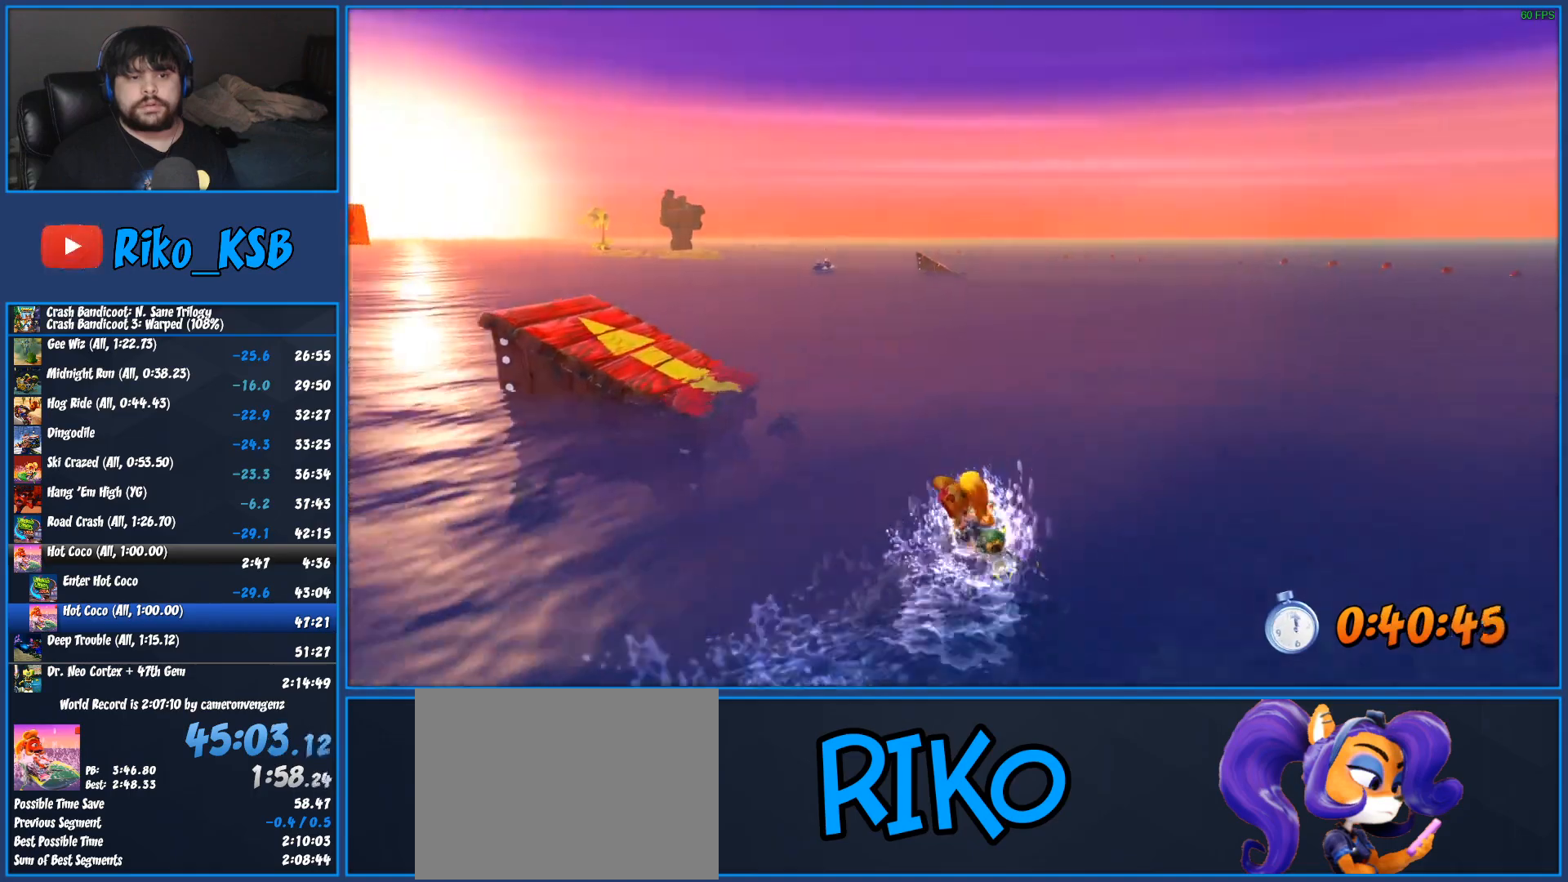
{"buttons": [], "left_stick": "left", "events": []}
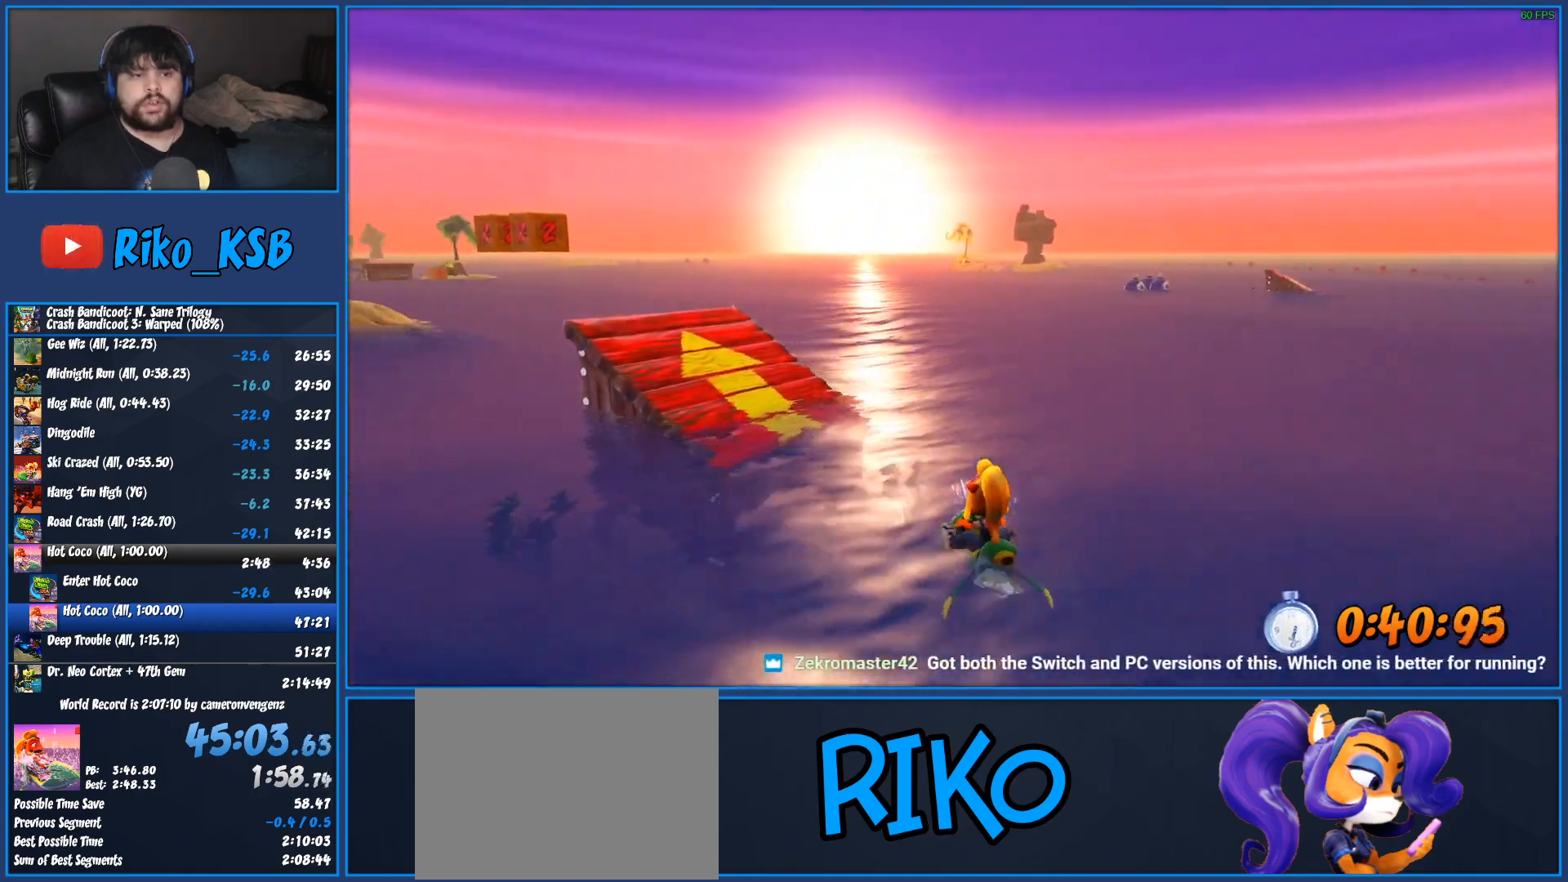
{"buttons": [], "left_stick": "left", "events": []}
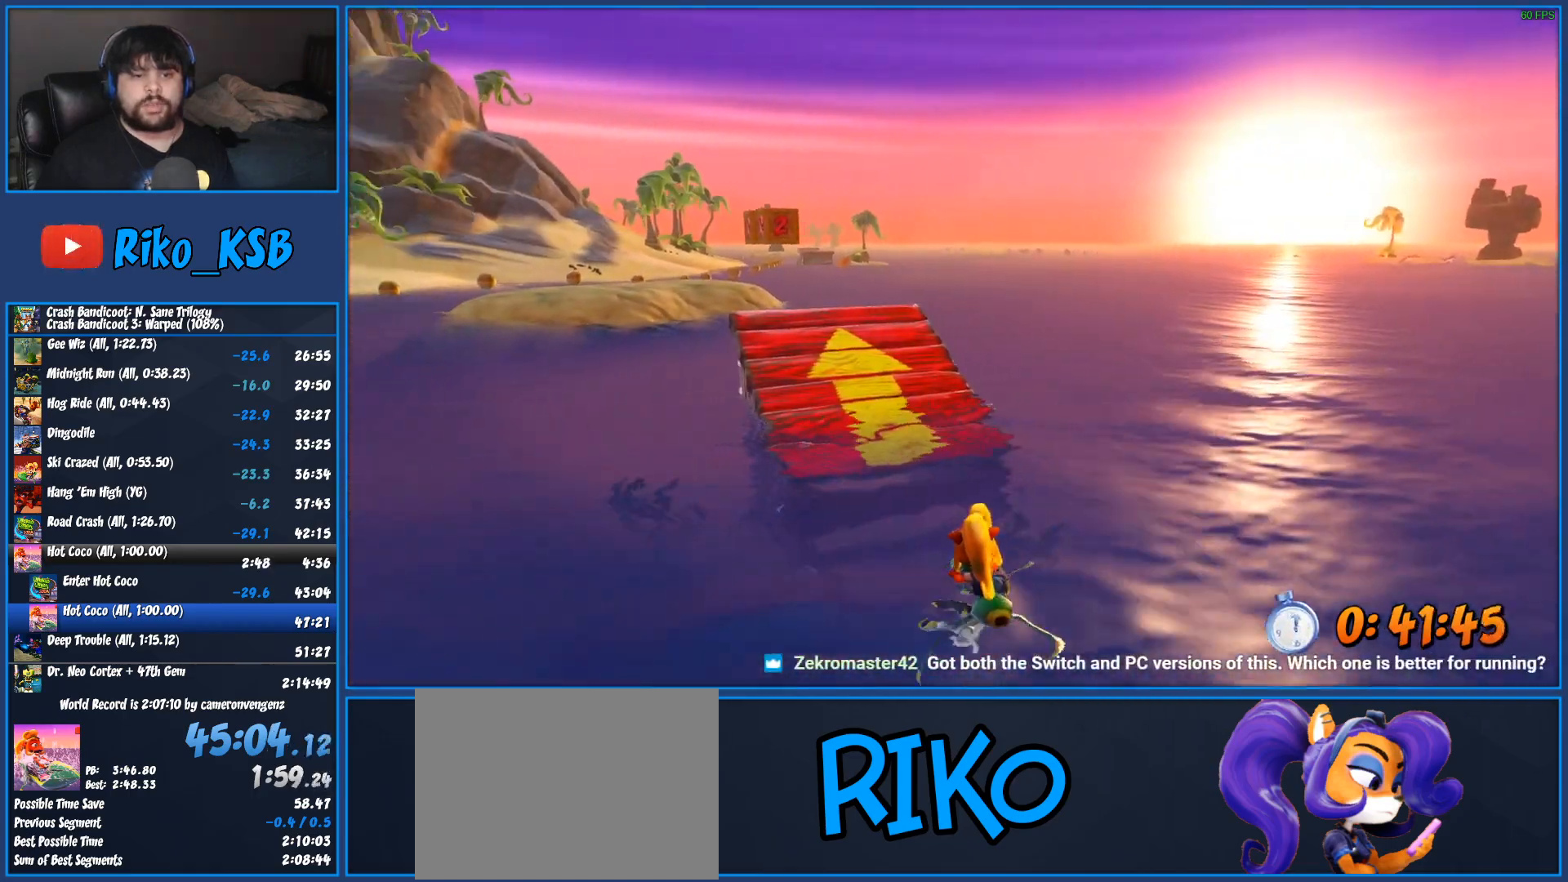
{"buttons": ["CROSS", "R2"], "left_stick": "center", "events": [[267, "R2", "down"], [300, "left_stick", "center"], [350, "CROSS", "down"]]}
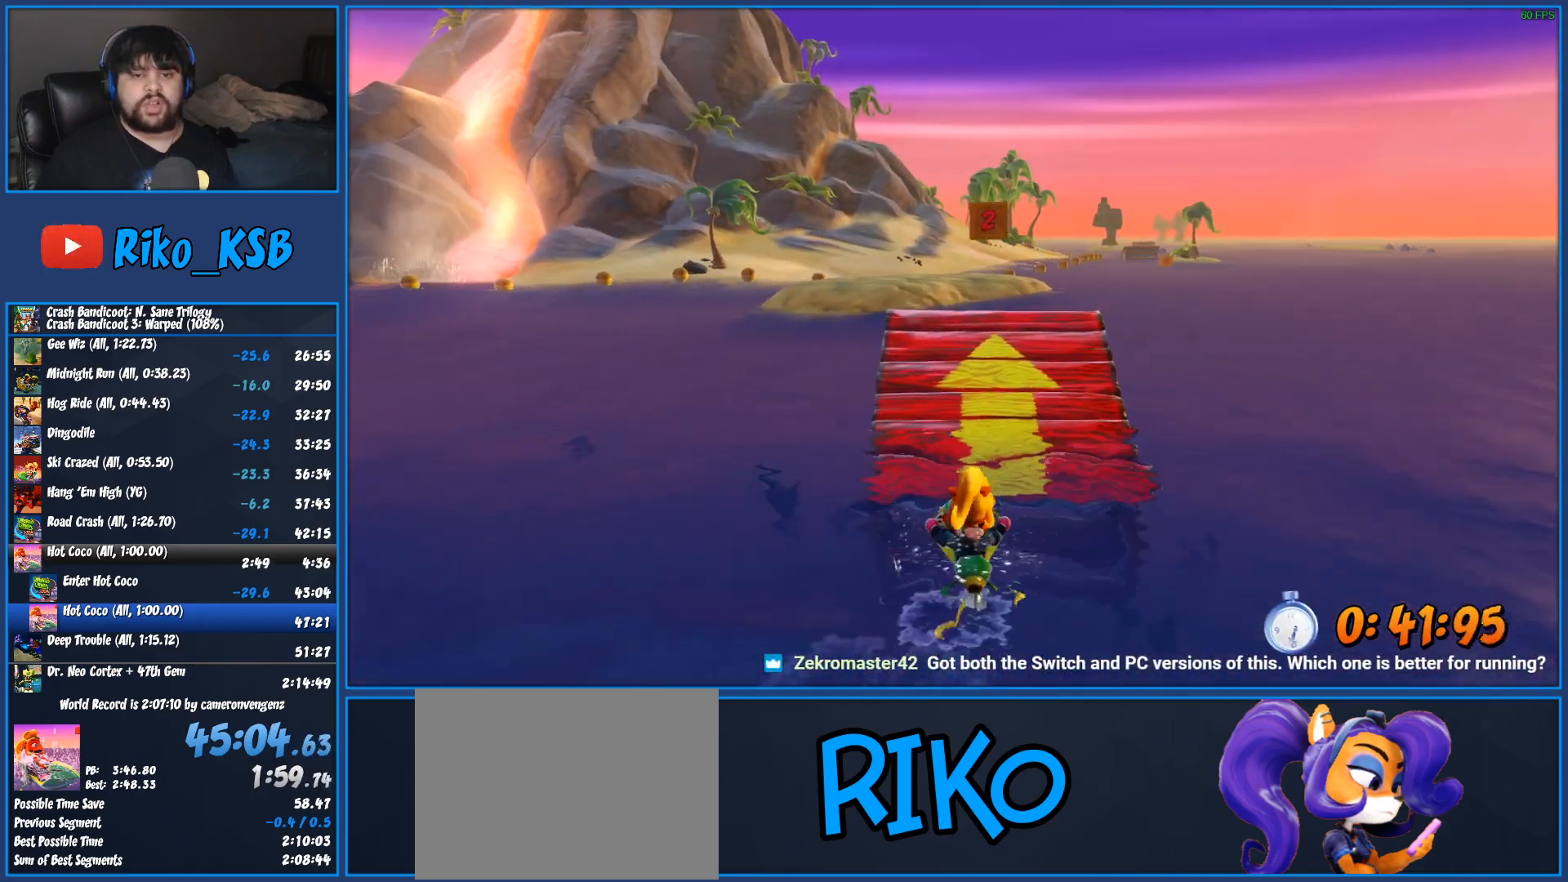
{"buttons": ["CROSS", "R2"], "left_stick": "center", "events": [[33, "left_stick", "right"], [133, "left_stick", "center"]]}
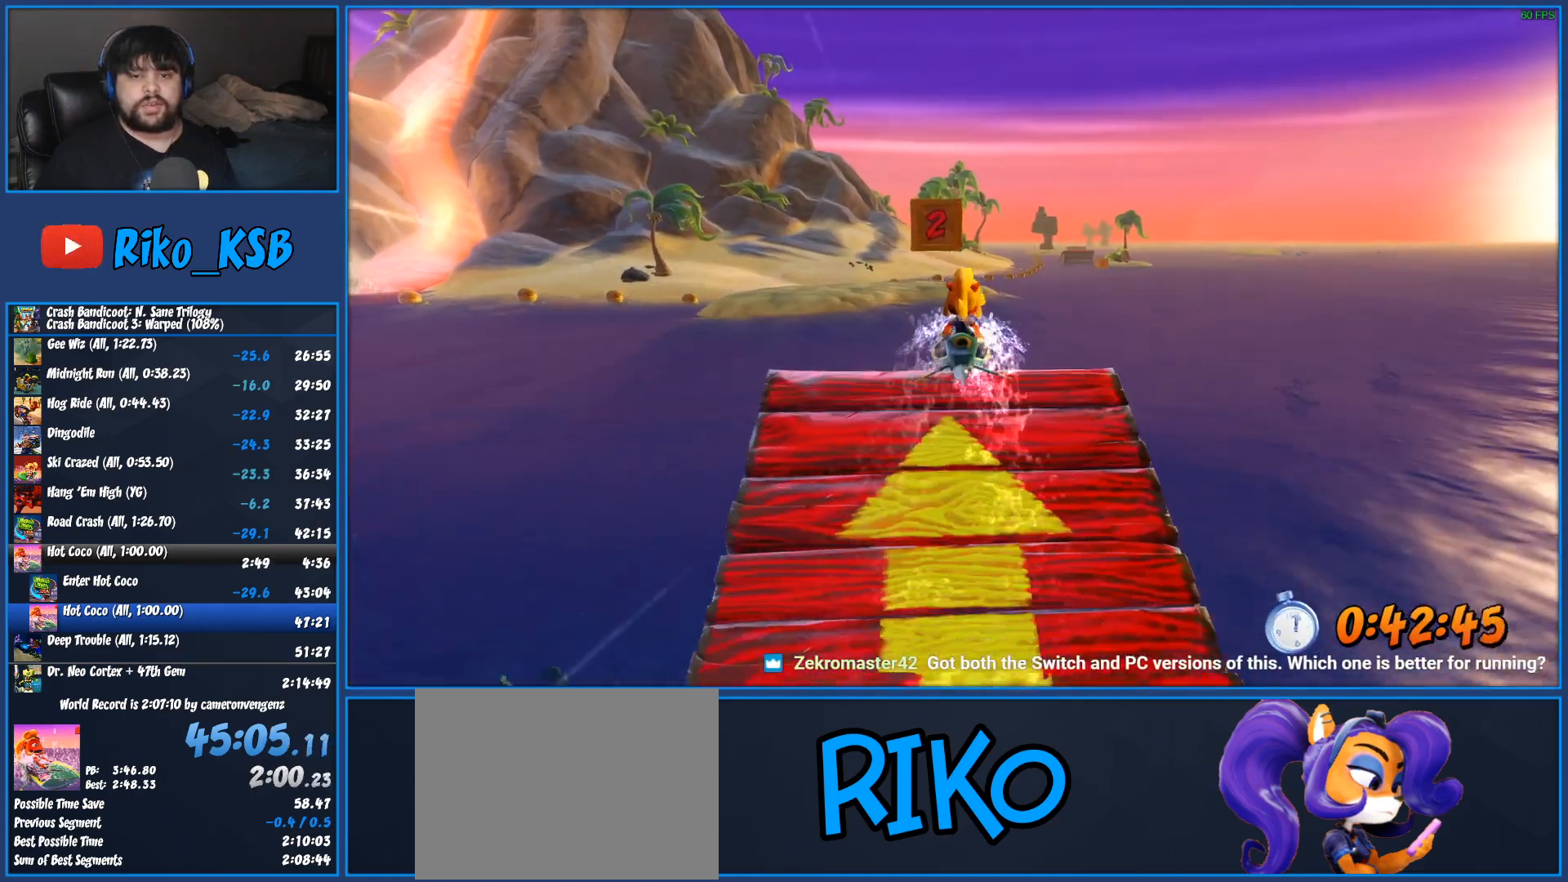
{"buttons": ["CROSS", "R2"], "left_stick": "right", "events": [[317, "left_stick", "right"]]}
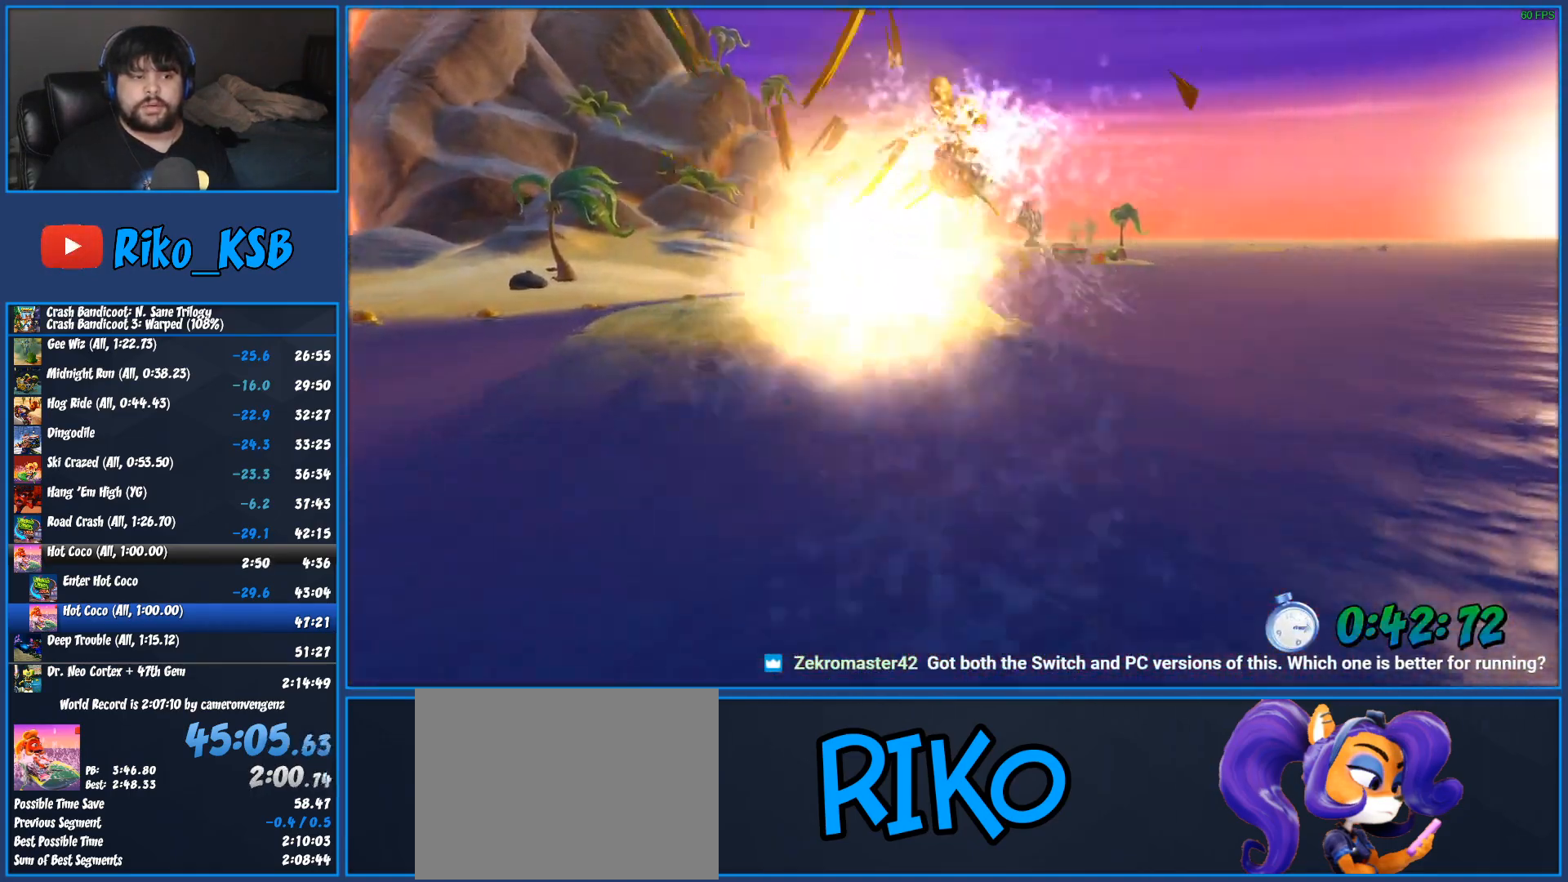
{"buttons": ["CROSS", "R2"], "left_stick": "center", "events": [[333, "left_stick", "center"]]}
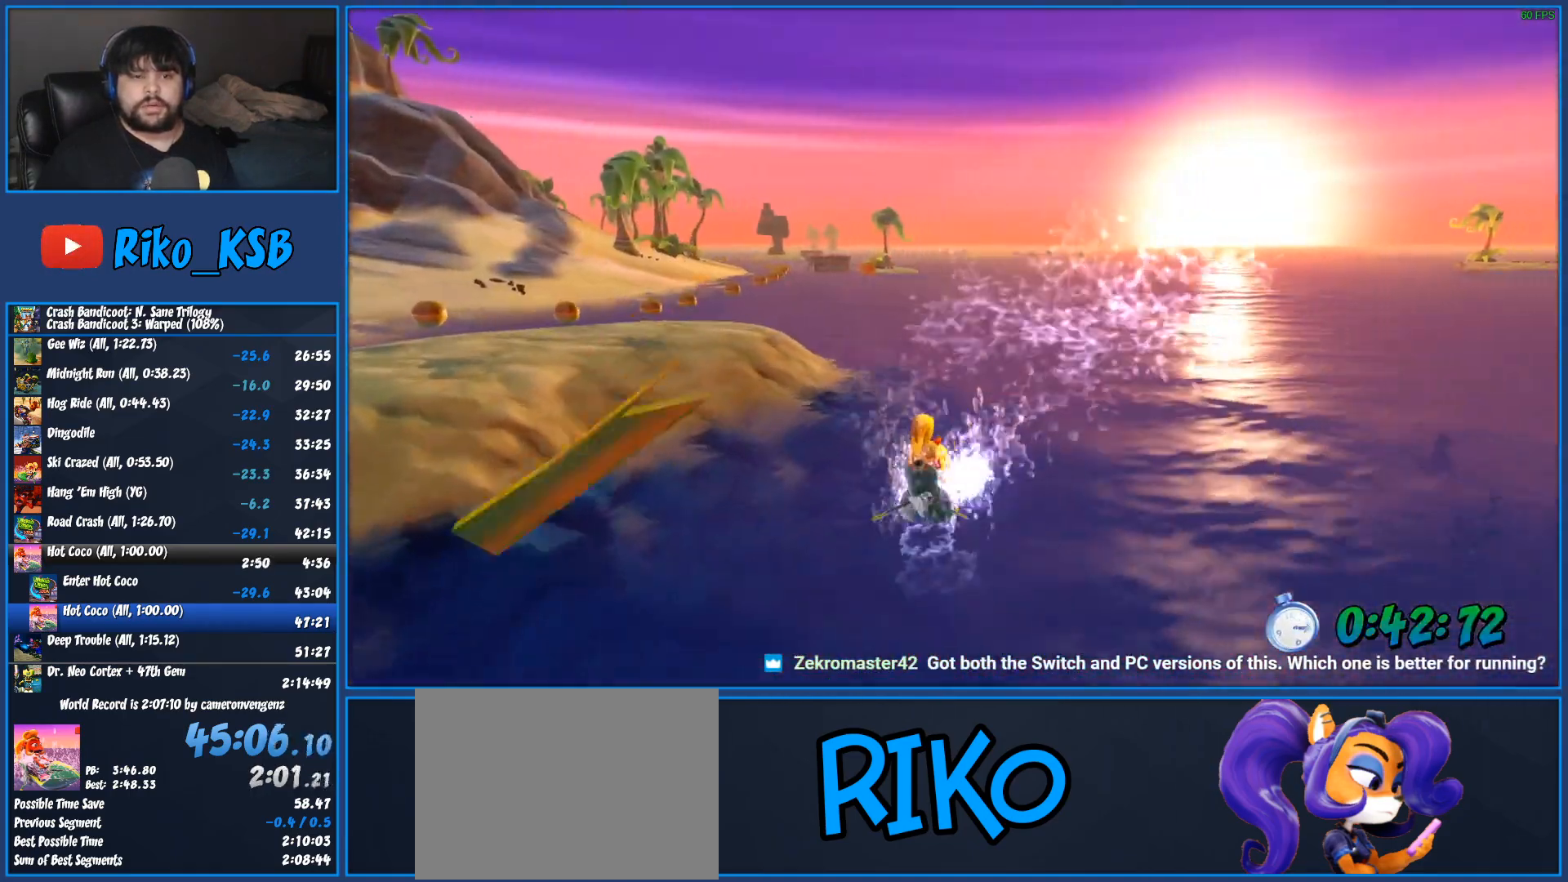
{"buttons": ["CROSS", "R2"], "left_stick": "center", "events": []}
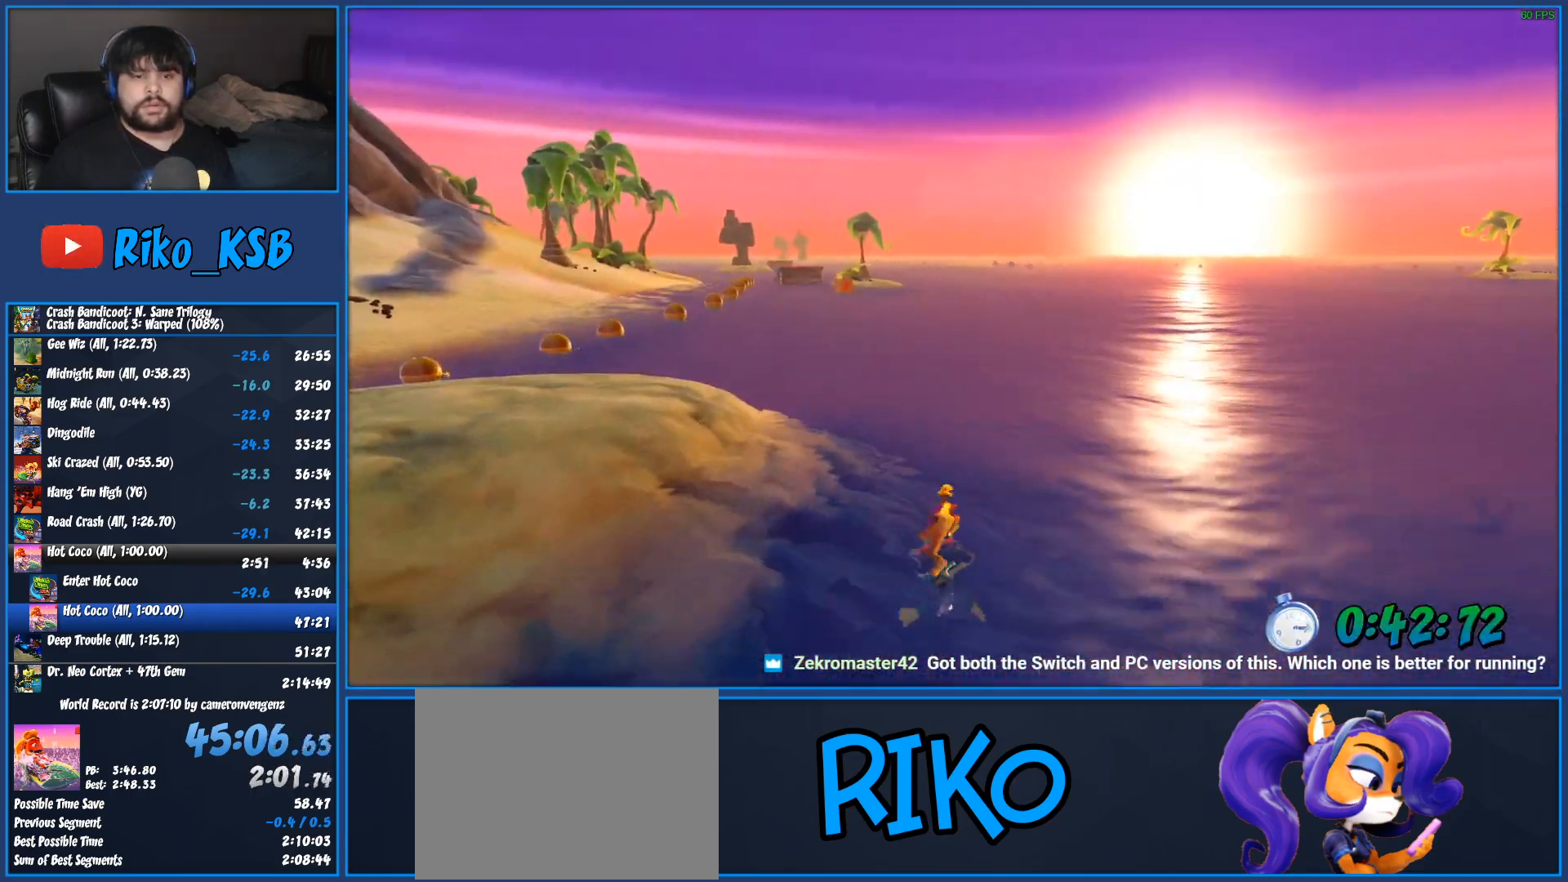
{"buttons": ["CROSS", "R2"], "left_stick": "center", "events": []}
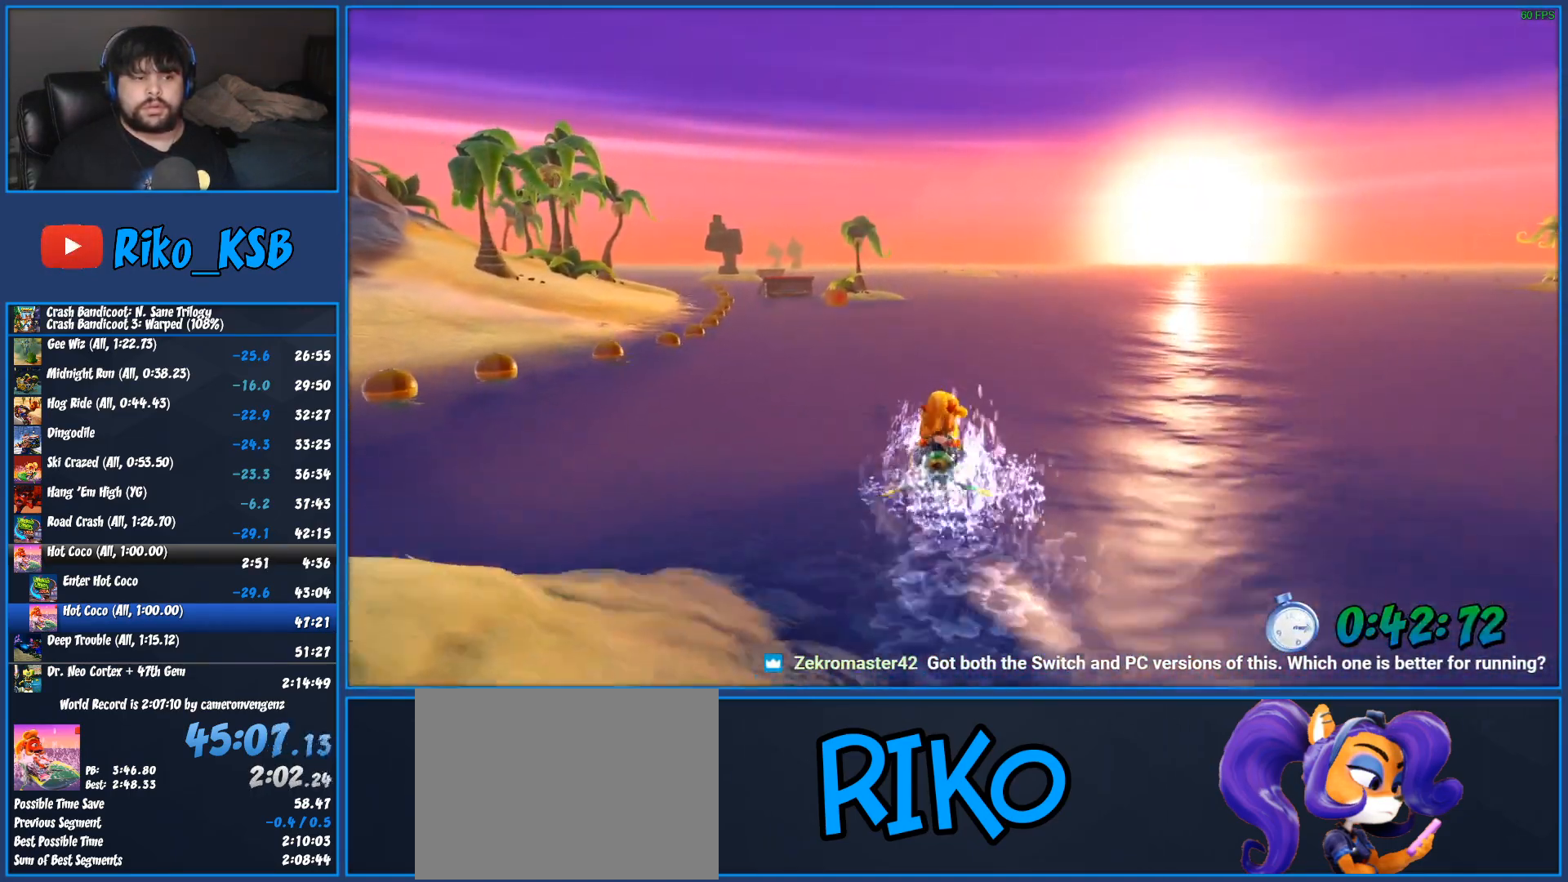
{"buttons": ["CROSS", "R2"], "left_stick": "left", "events": [[333, "left_stick", "left"]]}
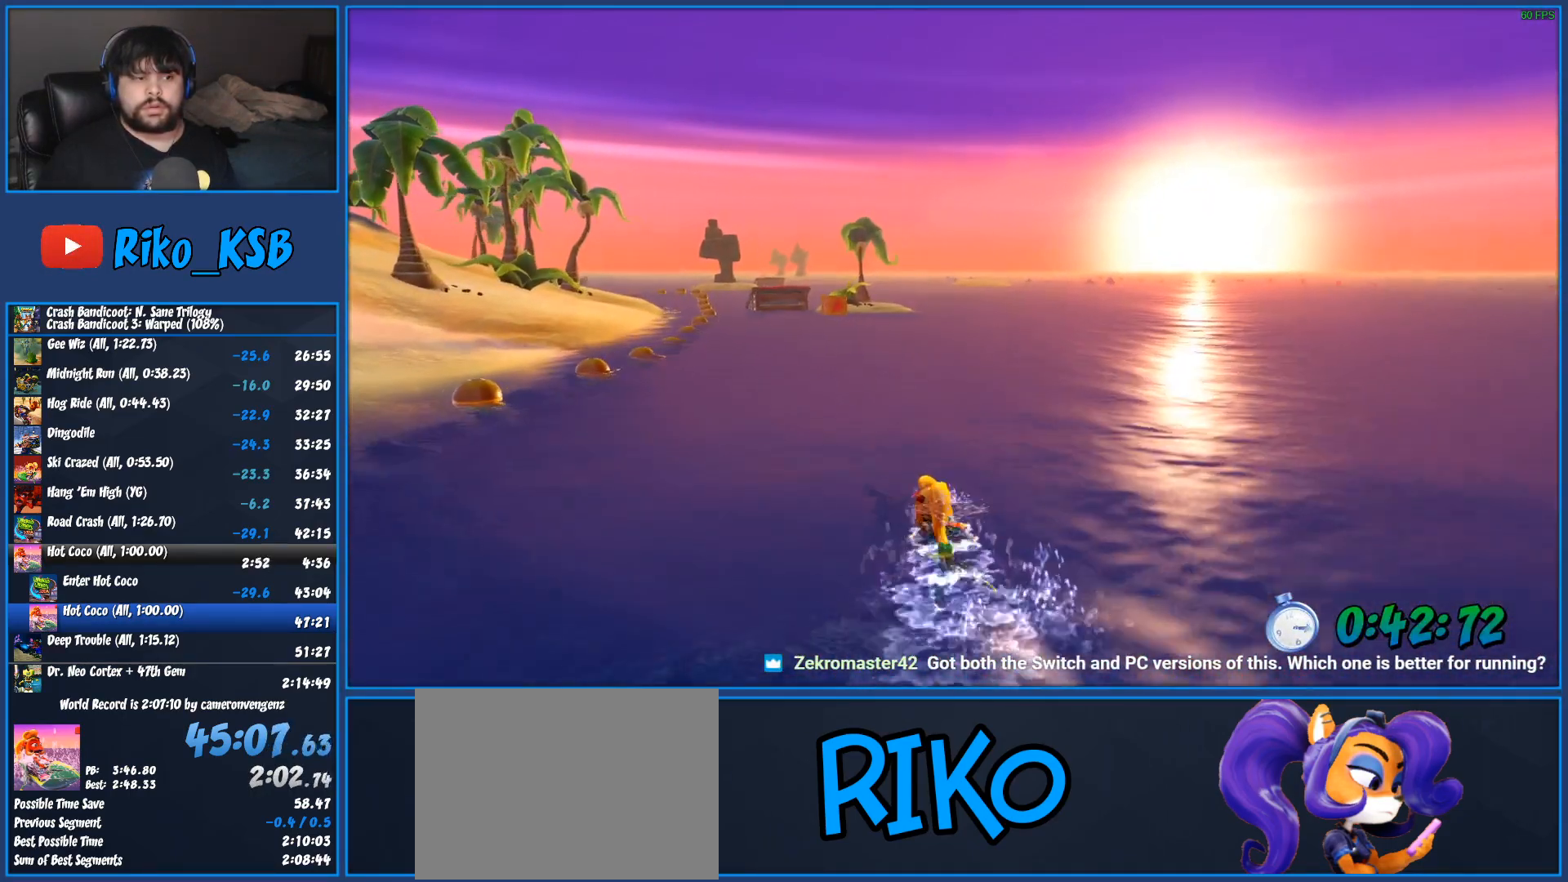
{"buttons": ["CROSS", "R2"], "left_stick": "left", "events": [[33, "left_stick", "center"], [433, "left_stick", "left"]]}
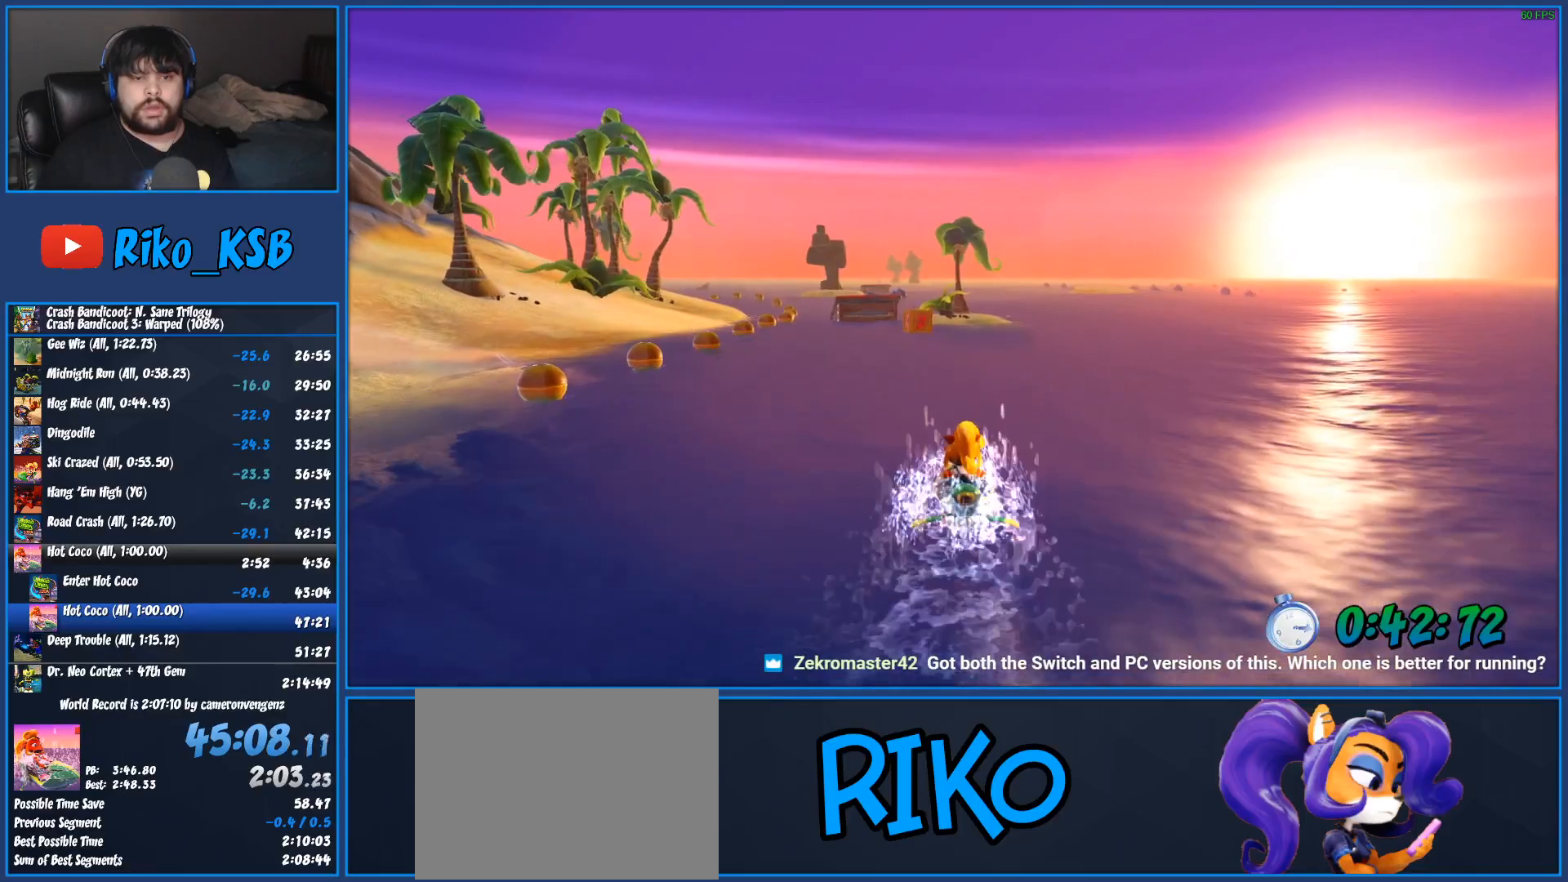
{"buttons": ["CROSS", "R2"], "left_stick": "center", "events": [[100, "left_stick", "center"]]}
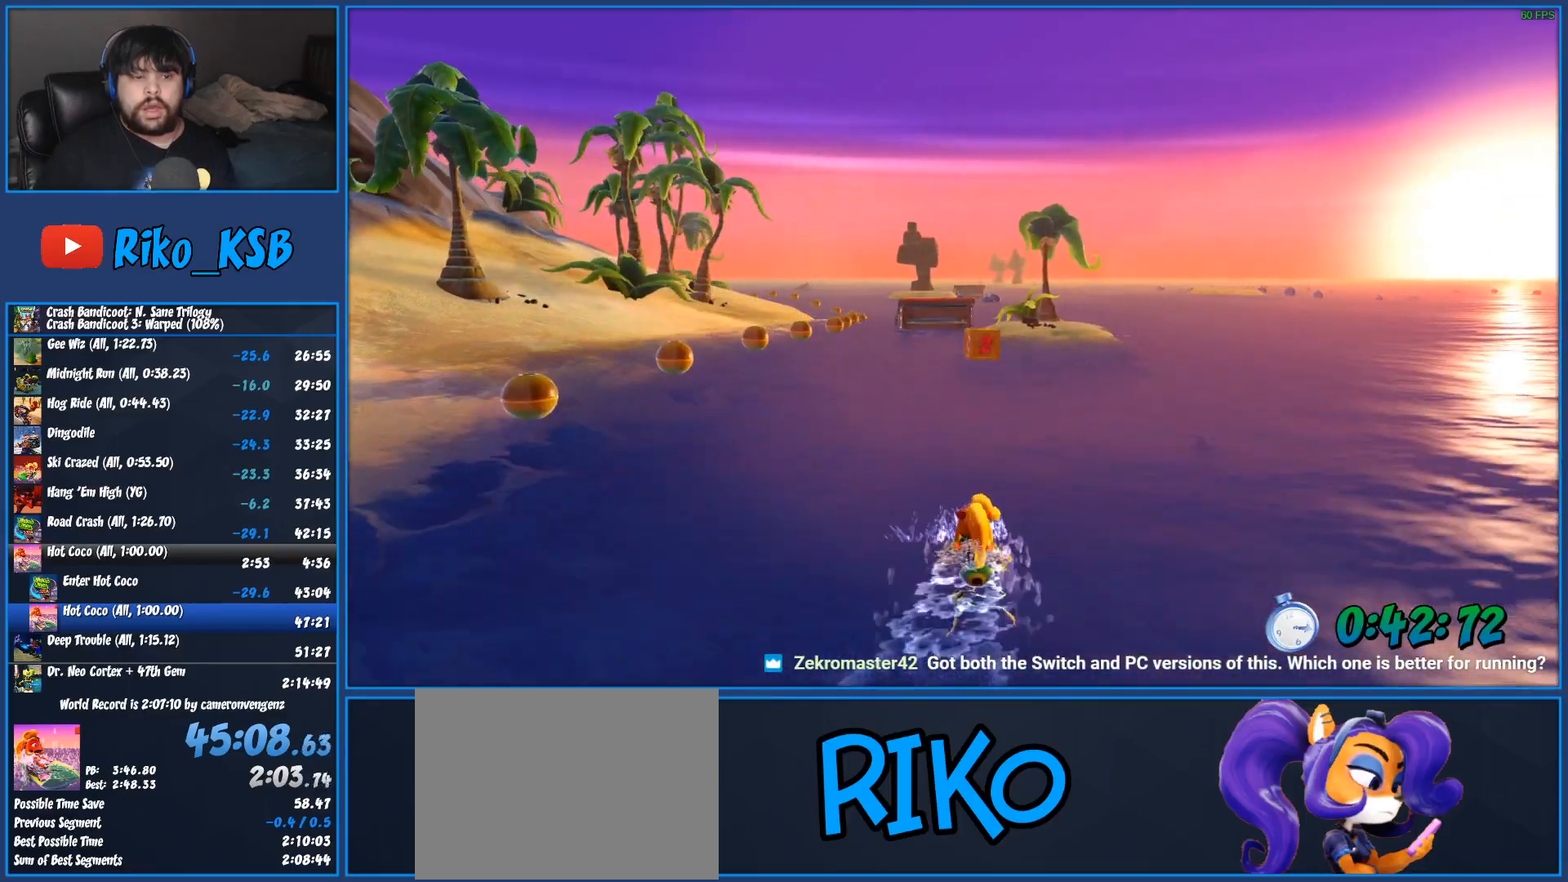
{"buttons": ["CROSS", "R2"], "left_stick": "center", "events": [[283, "left_stick", "left"], [483, "left_stick", "center"]]}
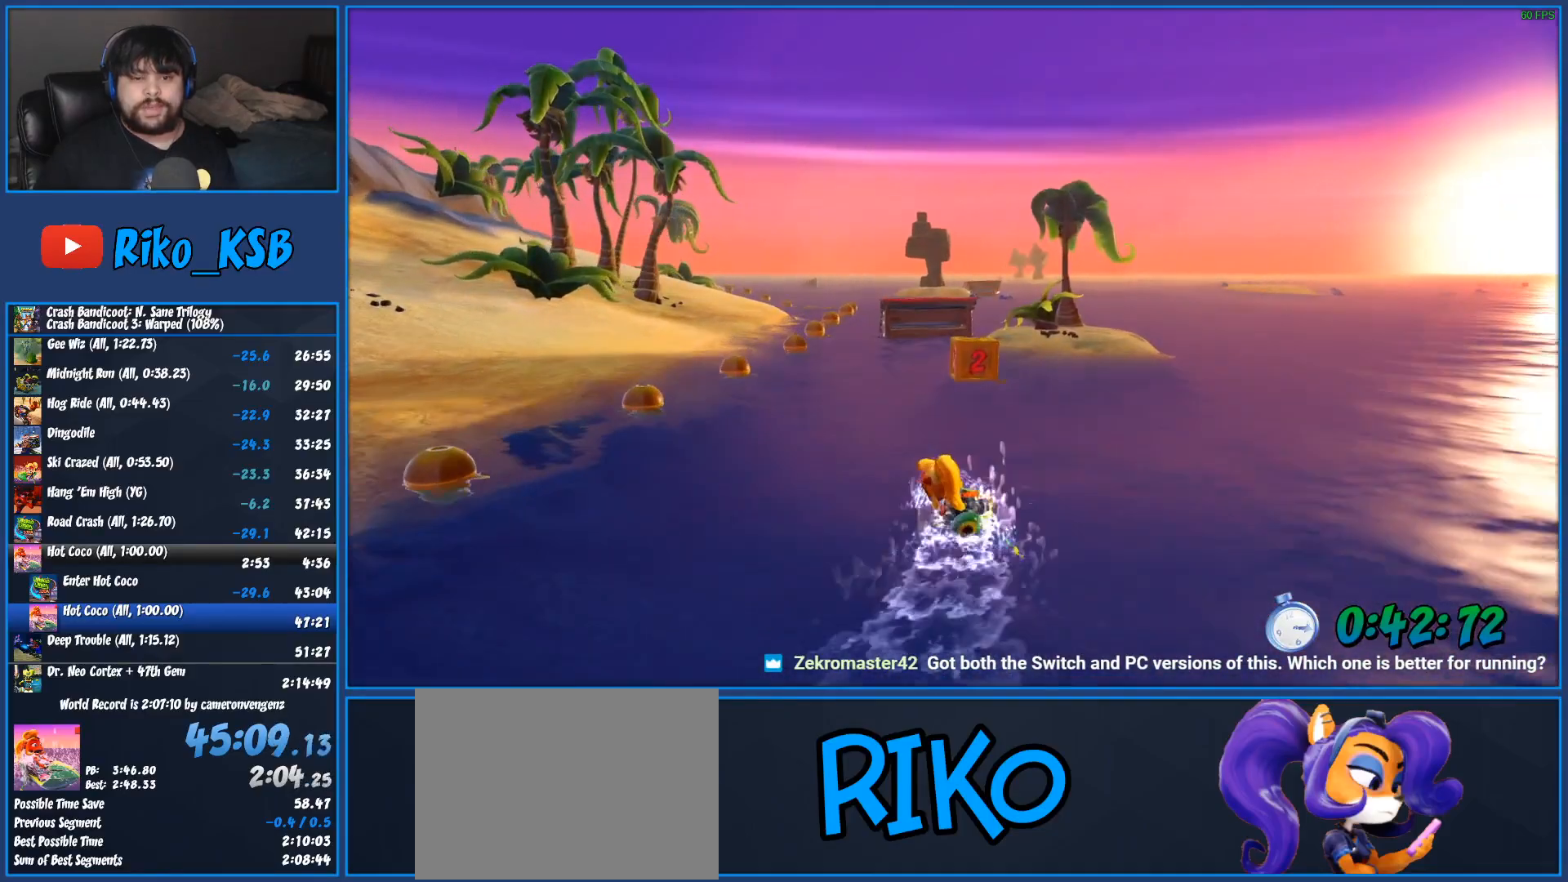
{"buttons": ["CROSS", "R2"], "left_stick": "left", "events": [[250, "left_stick", "left"]]}
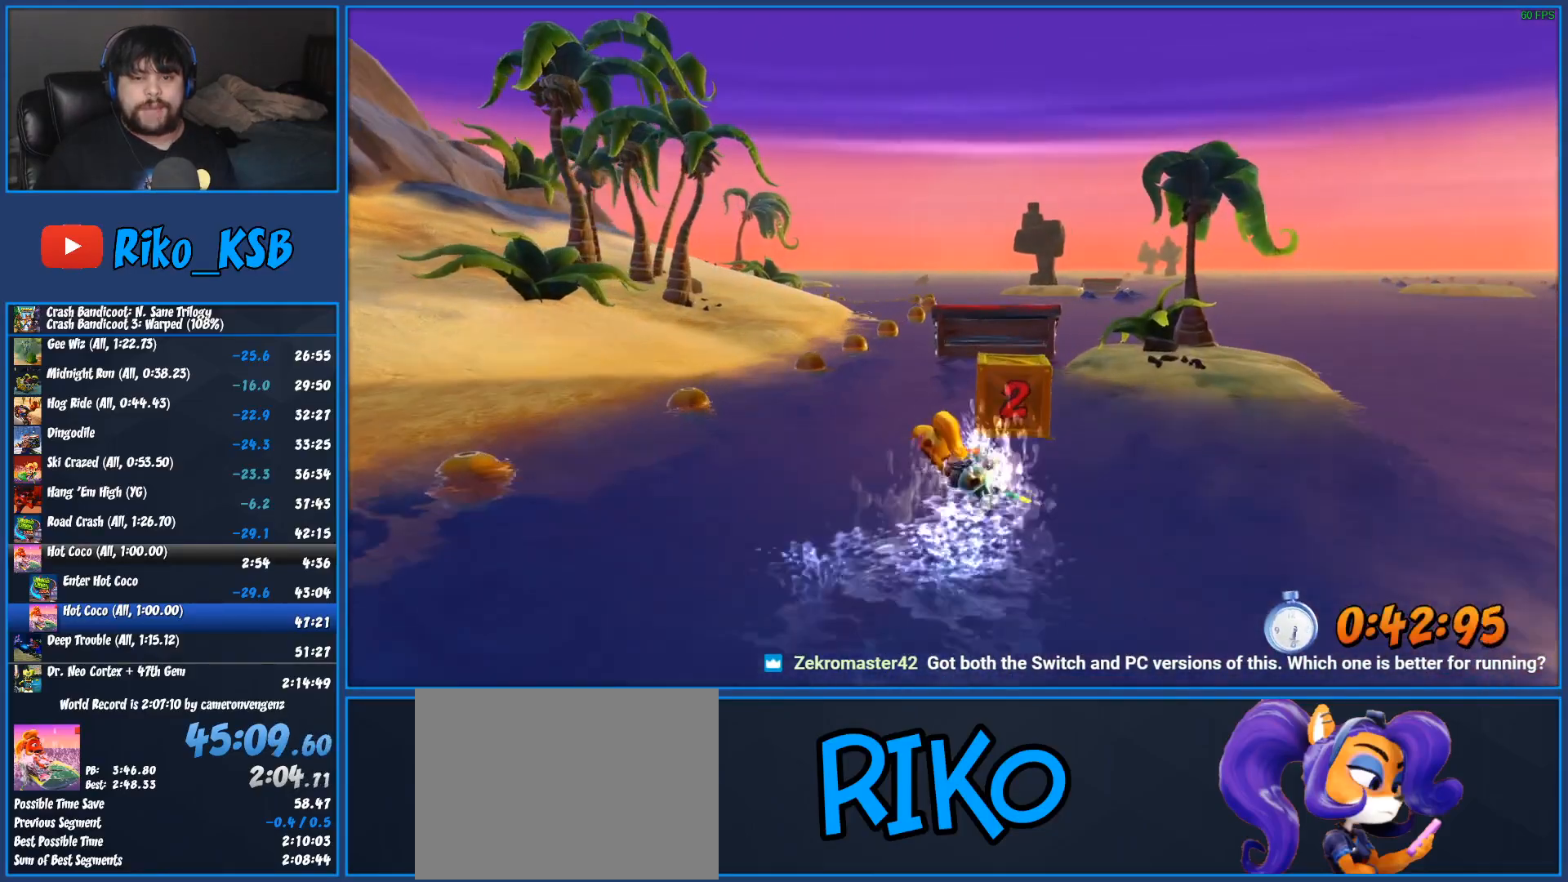
{"buttons": ["CROSS", "R2"], "left_stick": "center", "events": [[450, "left_stick", "center"]]}
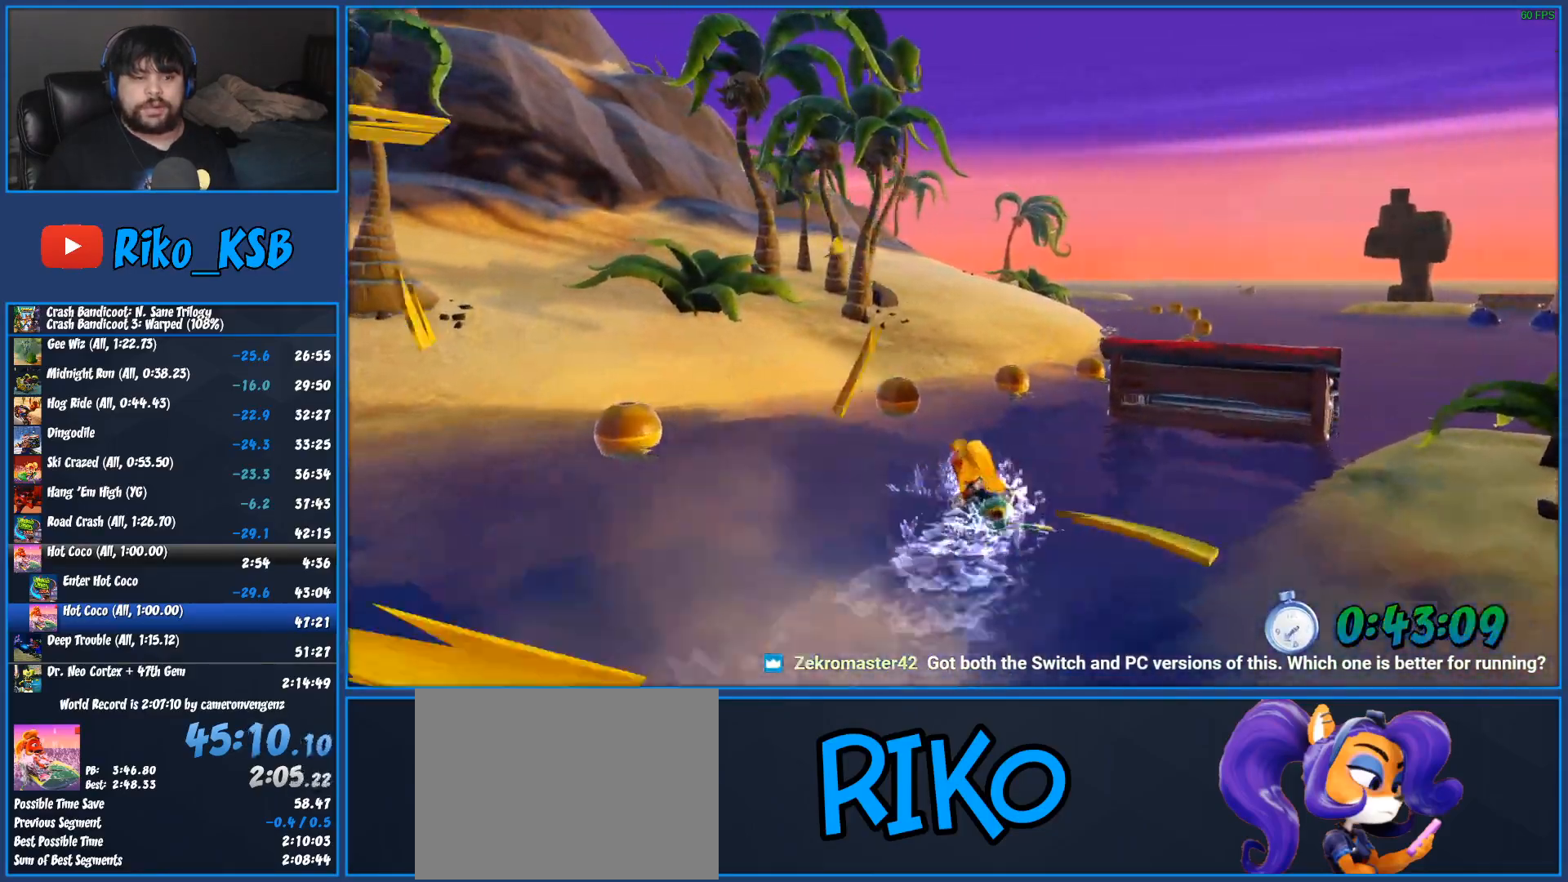
{"buttons": ["CROSS", "R2"], "left_stick": "right", "events": [[17, "left_stick", "right"]]}
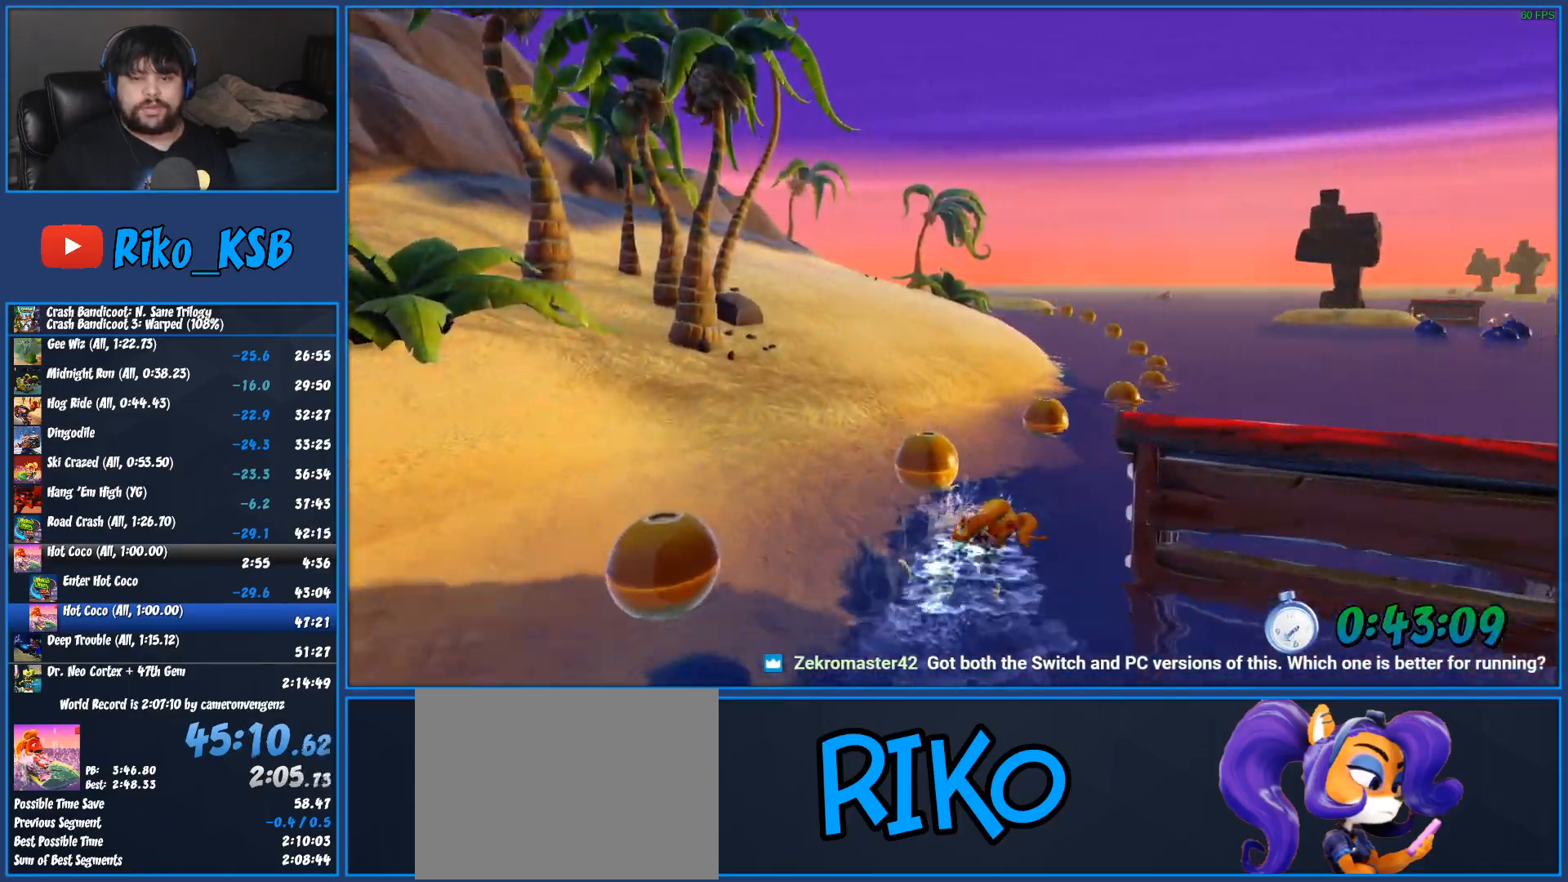
{"buttons": ["CROSS", "R2"], "left_stick": "center"}
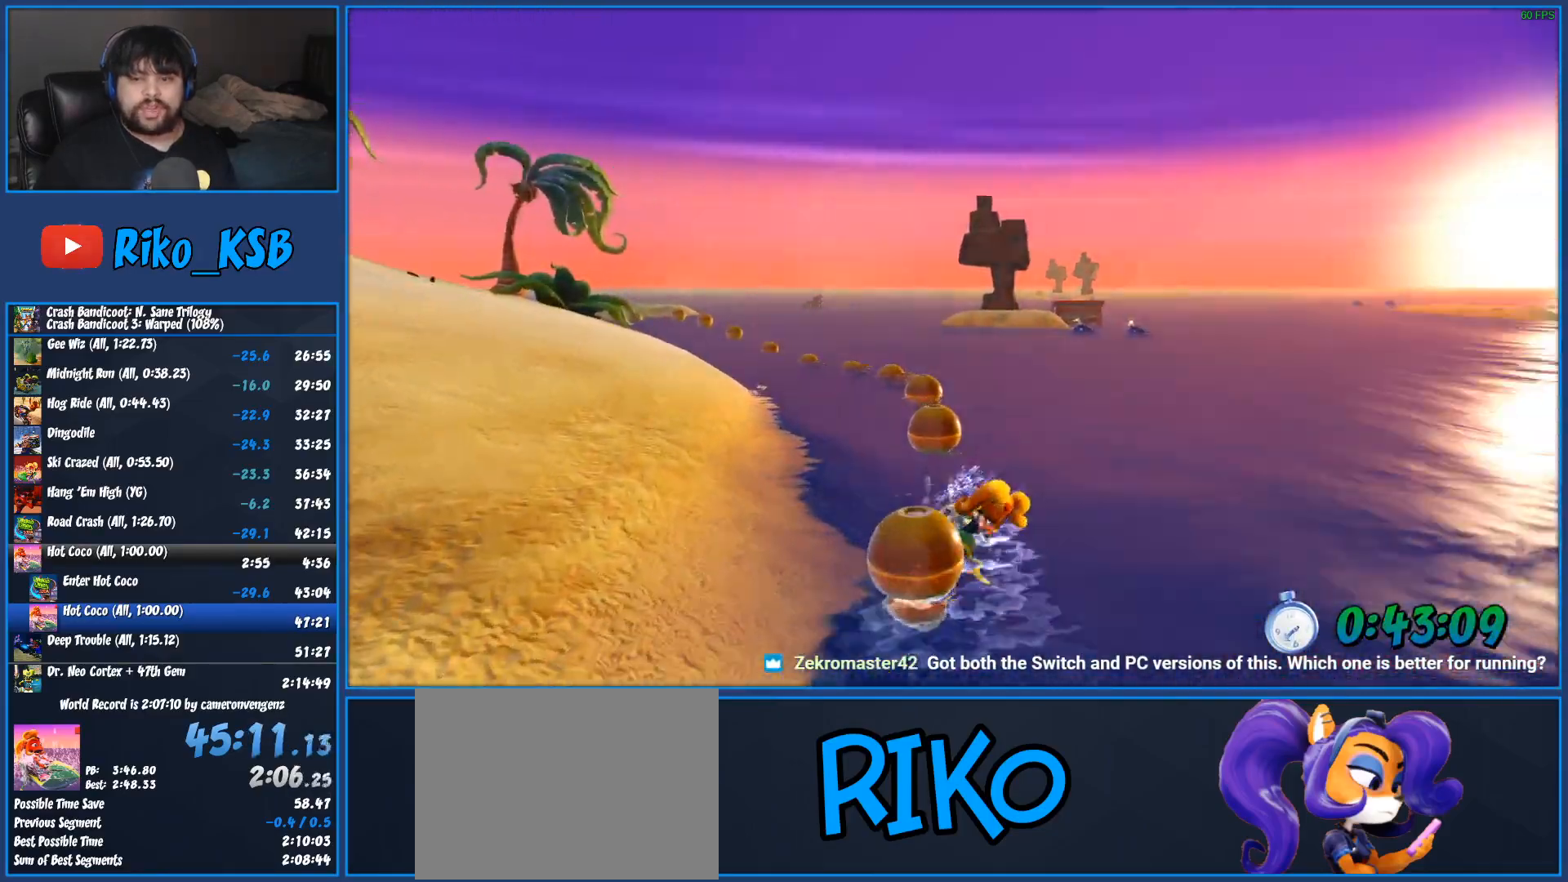
{"buttons": ["CROSS", "R2"], "left_stick": "left"}
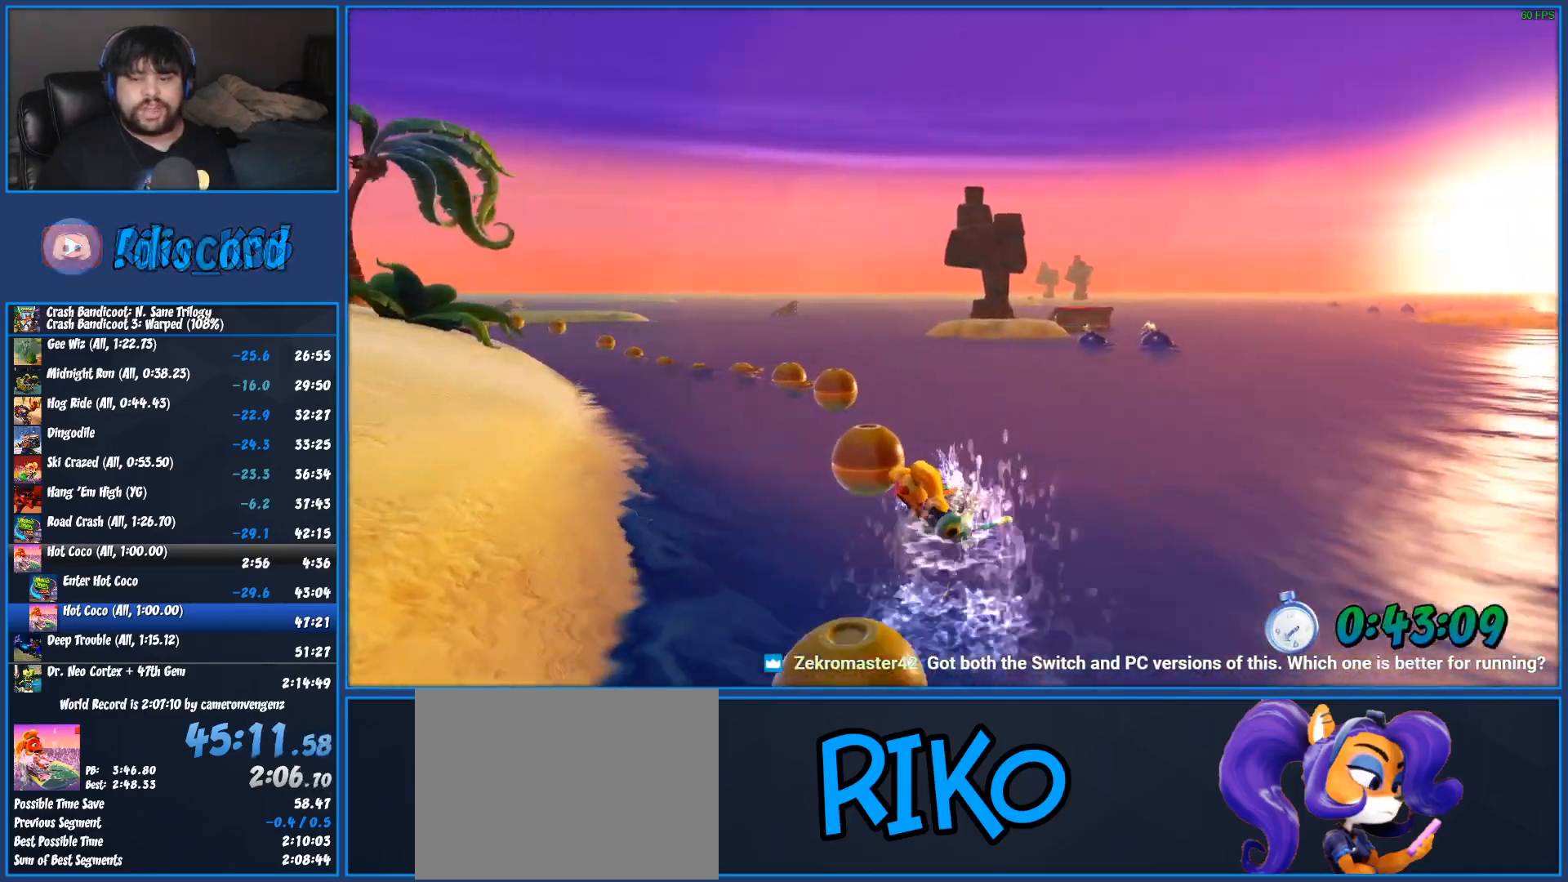
{"buttons": ["CROSS", "R2"], "left_stick": "center", "events": [[133, "left_stick", "center"]]}
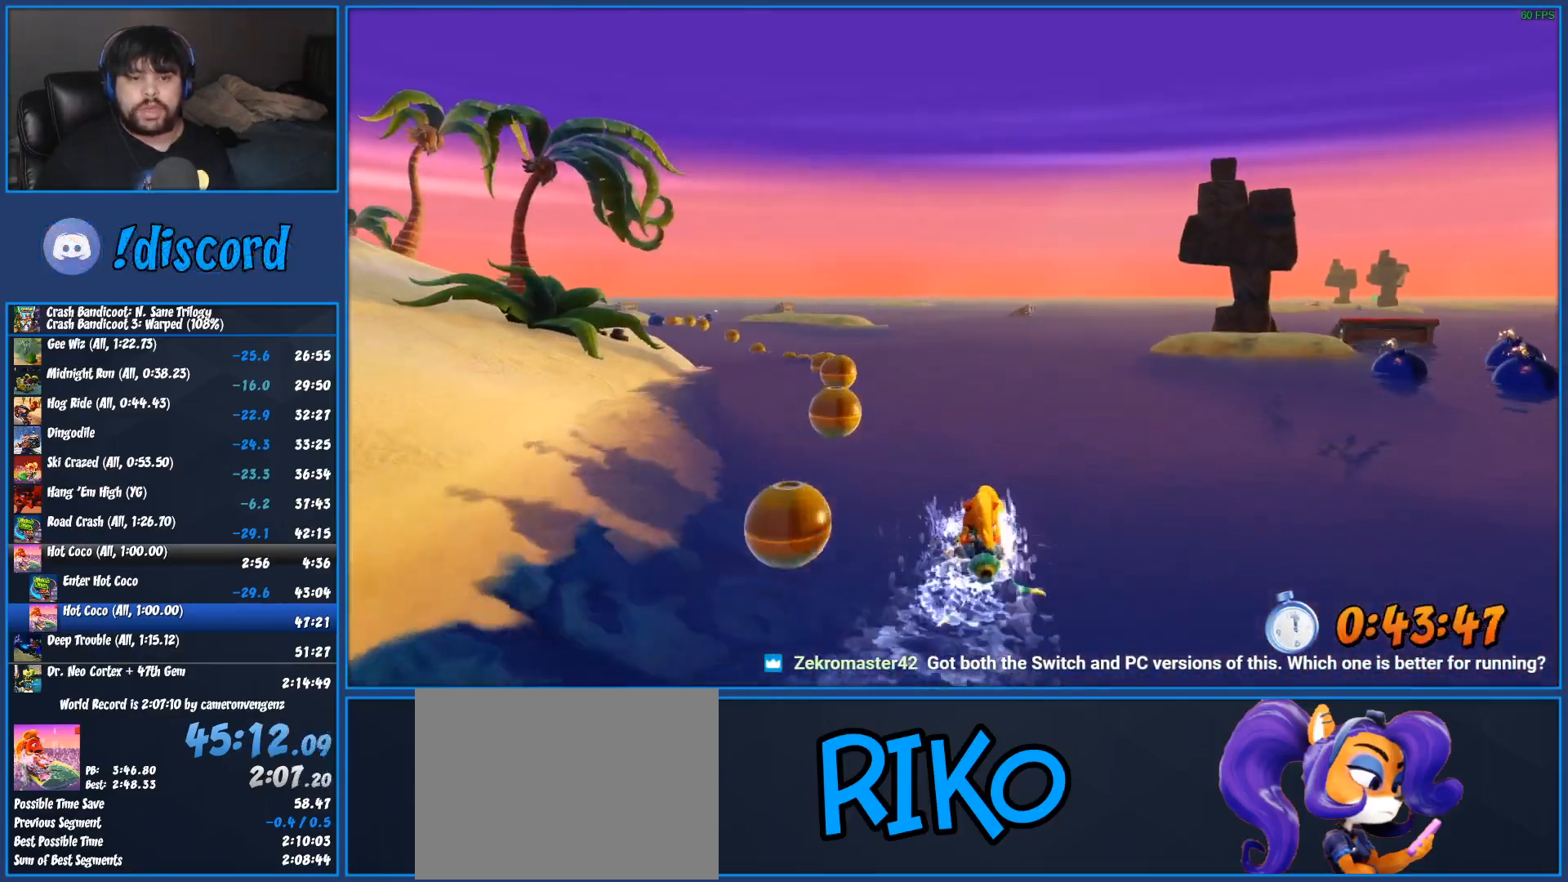
{"buttons": ["CROSS", "R2"], "left_stick": "center", "events": [[17, "left_stick", "left"], [400, "left_stick", "center"]]}
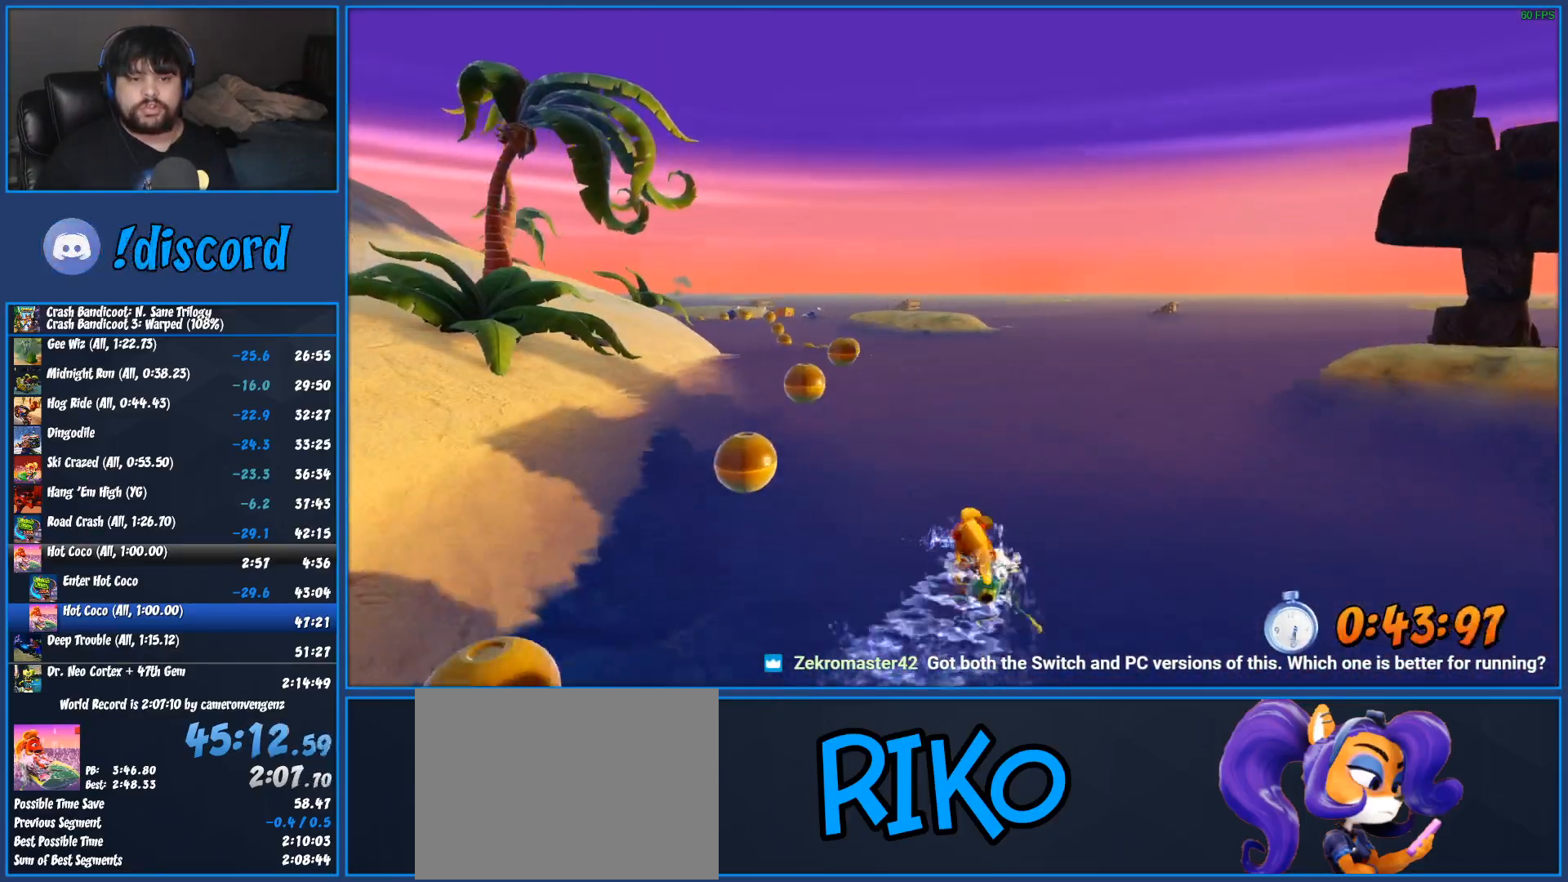
{"buttons": ["CROSS", "R2"], "left_stick": "center", "events": []}
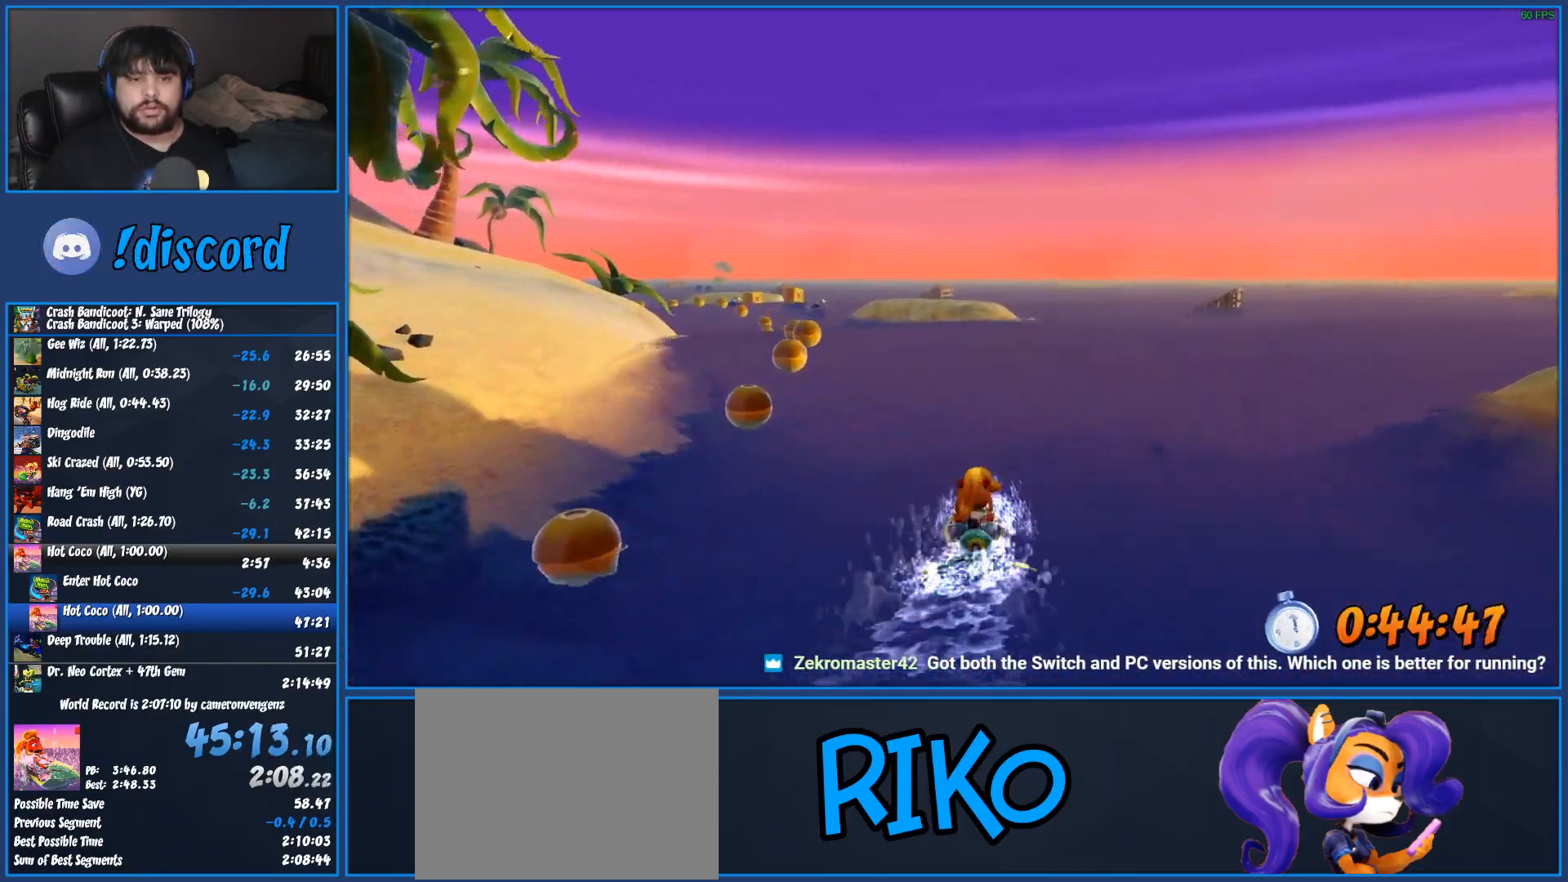
{"buttons": ["CROSS", "R2"], "left_stick": "center", "events": [[183, "left_stick", "left"], [483, "left_stick", "center"]]}
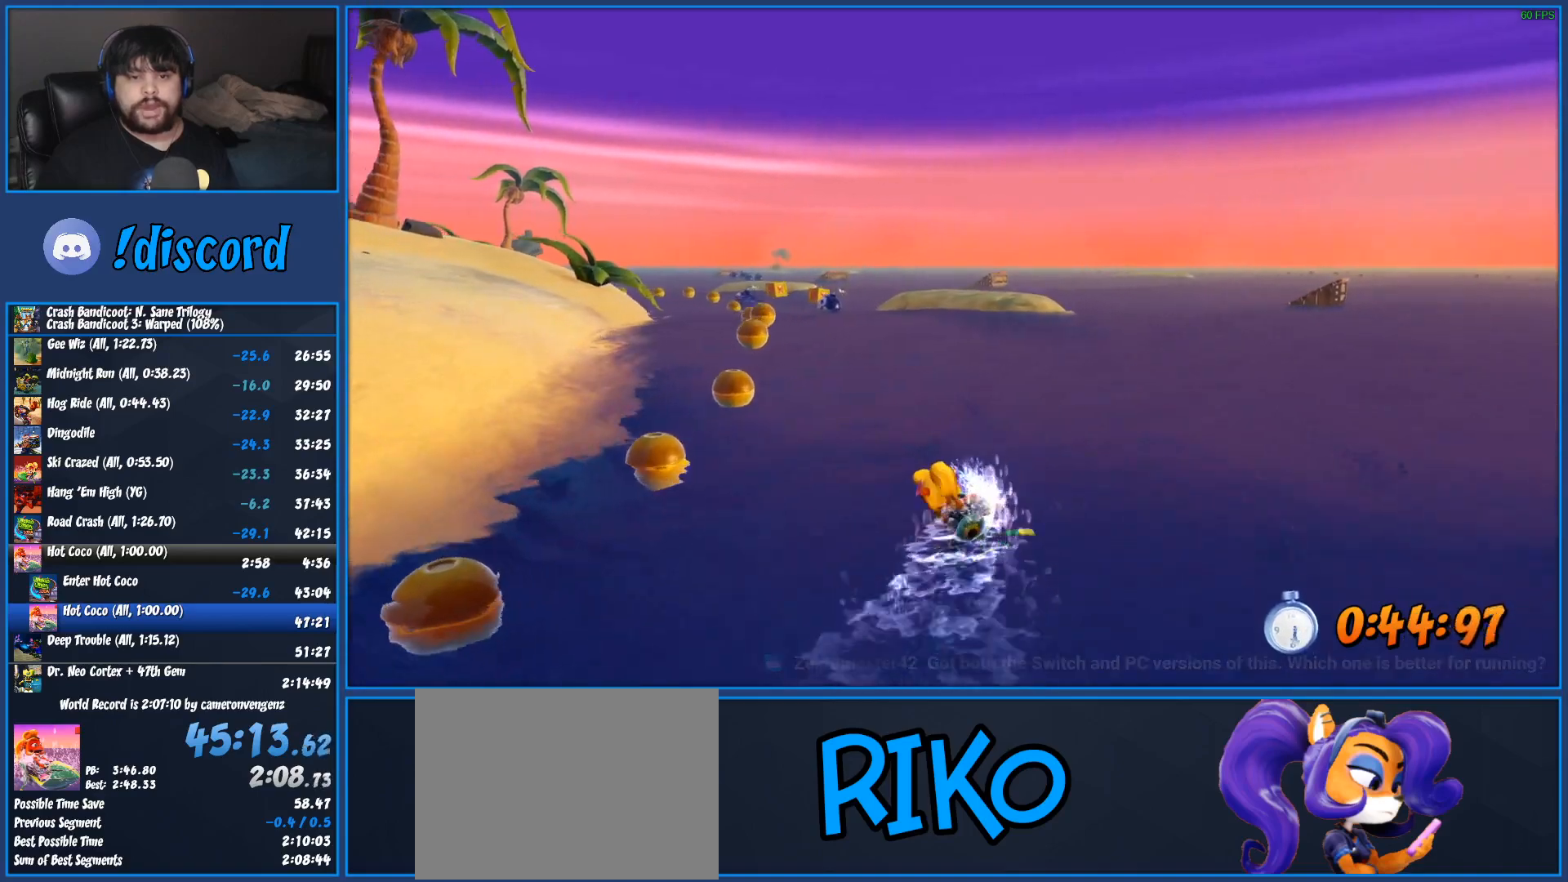
{"buttons": ["CROSS", "R2"], "left_stick": "left", "events": [[183, "left_stick", "left"]]}
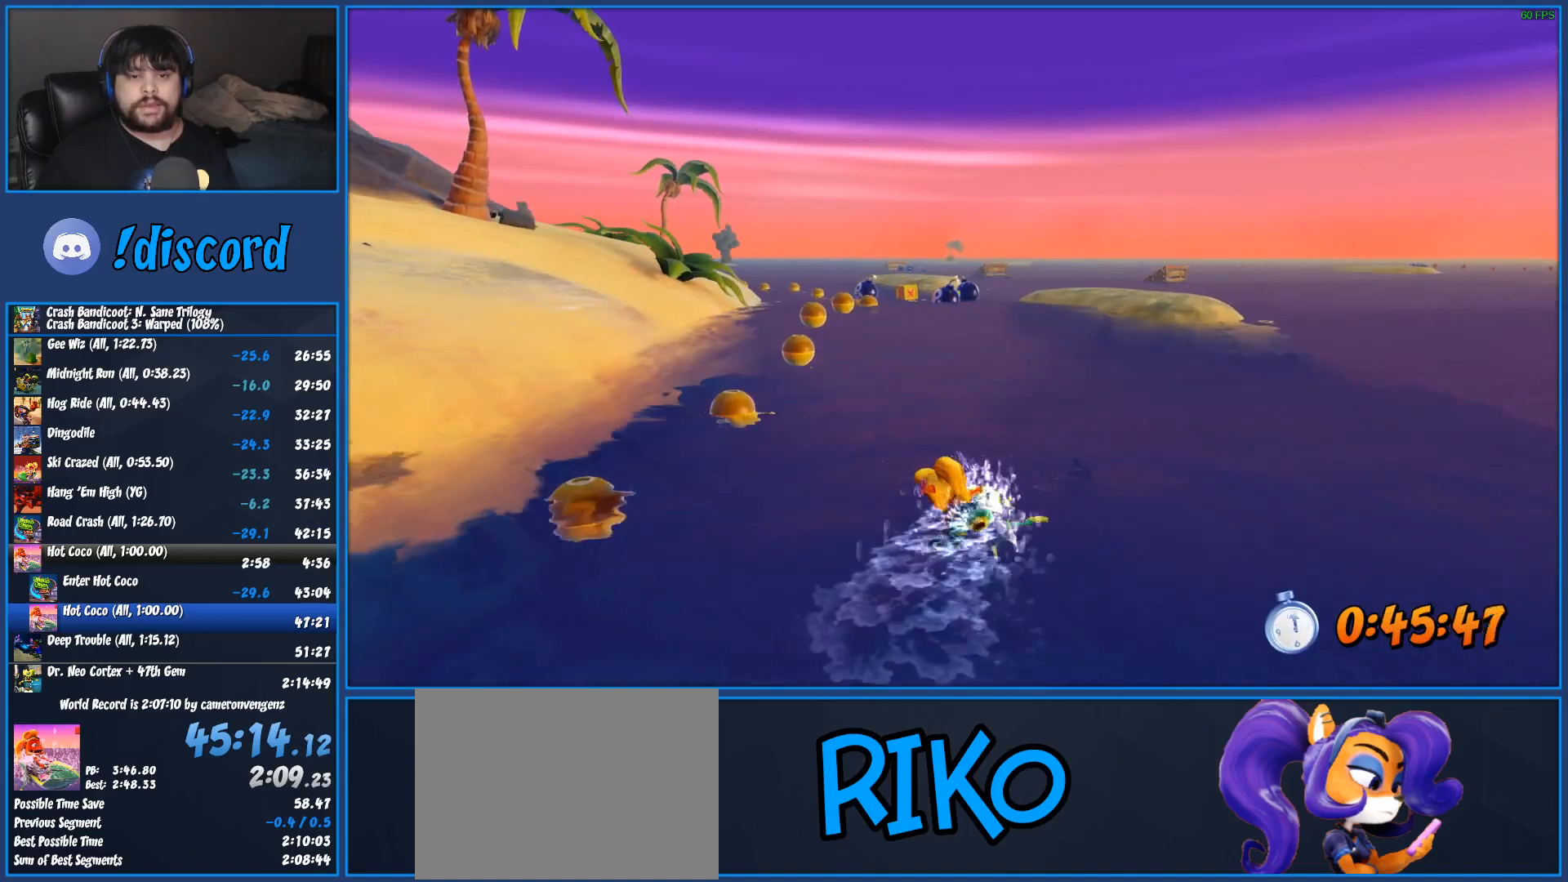
{"buttons": ["CROSS", "R2"], "left_stick": "center", "events": [[150, "left_stick", "center"]]}
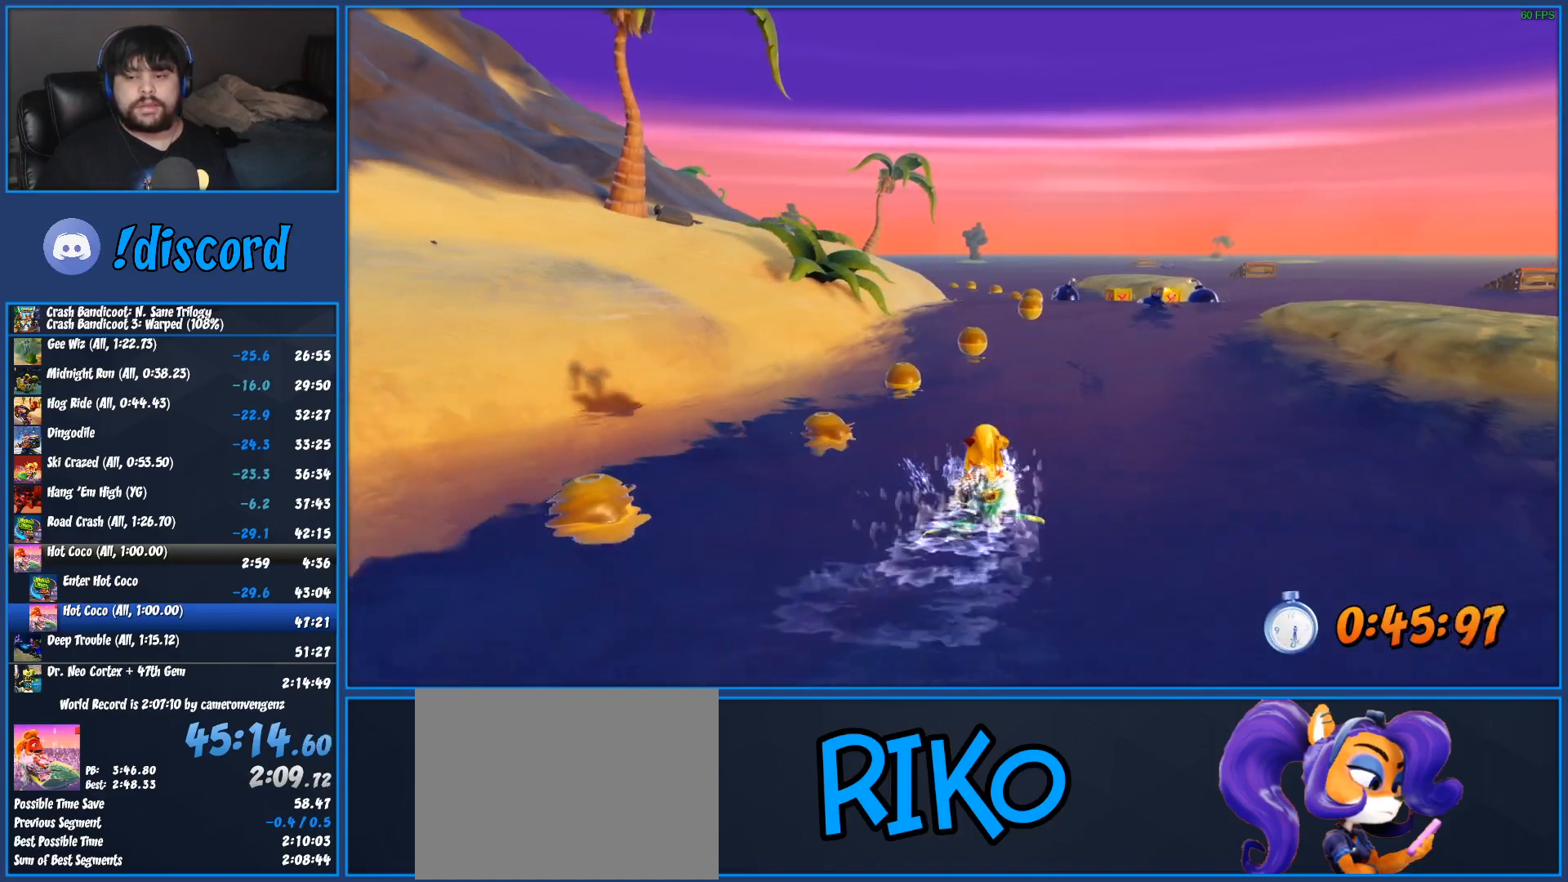
{"buttons": ["CROSS", "R2"], "left_stick": "right", "events": [[300, "left_stick", "right"]]}
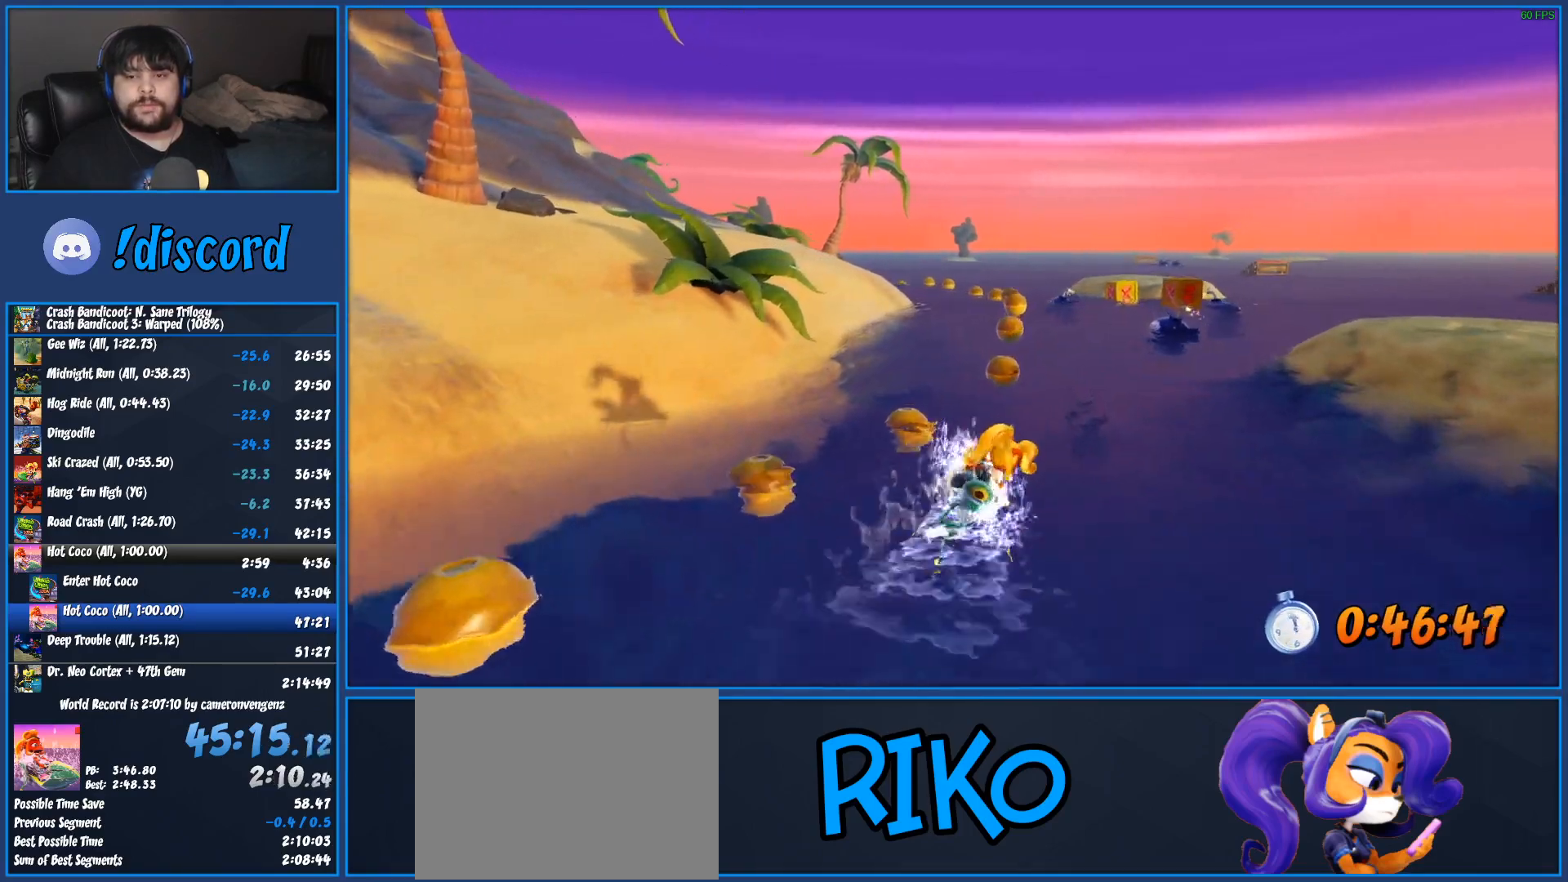
{"buttons": [], "left_stick": "center", "events": [[300, "CROSS", "up"], [333, "R2", "up"], [450, "left_stick", "center"]]}
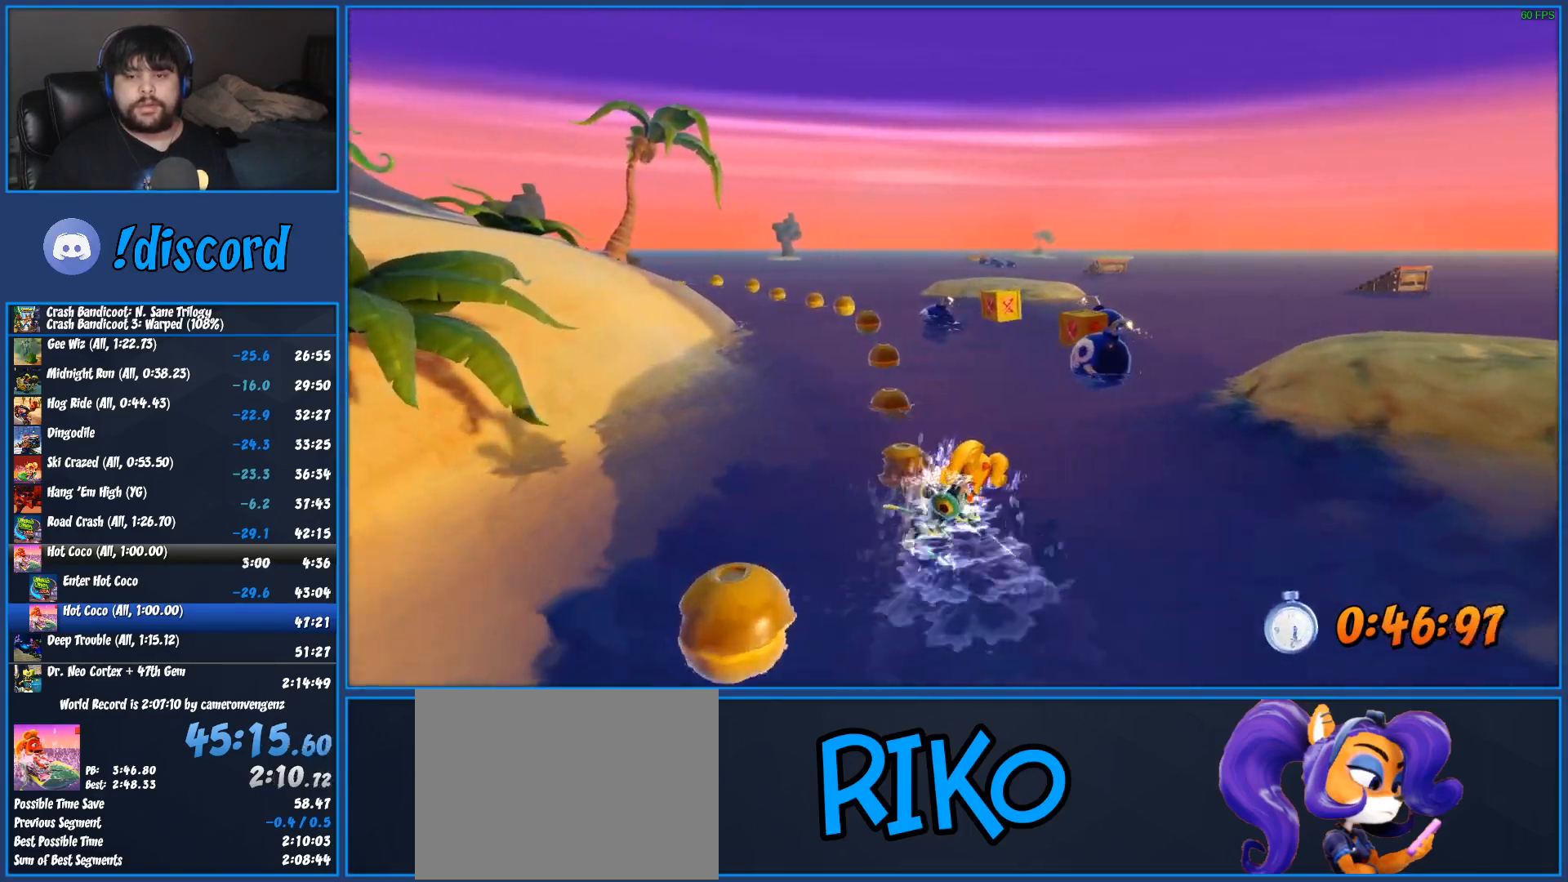
{"buttons": [], "left_stick": "center", "events": [[67, "left_stick", "right"], [383, "left_stick", "center"]]}
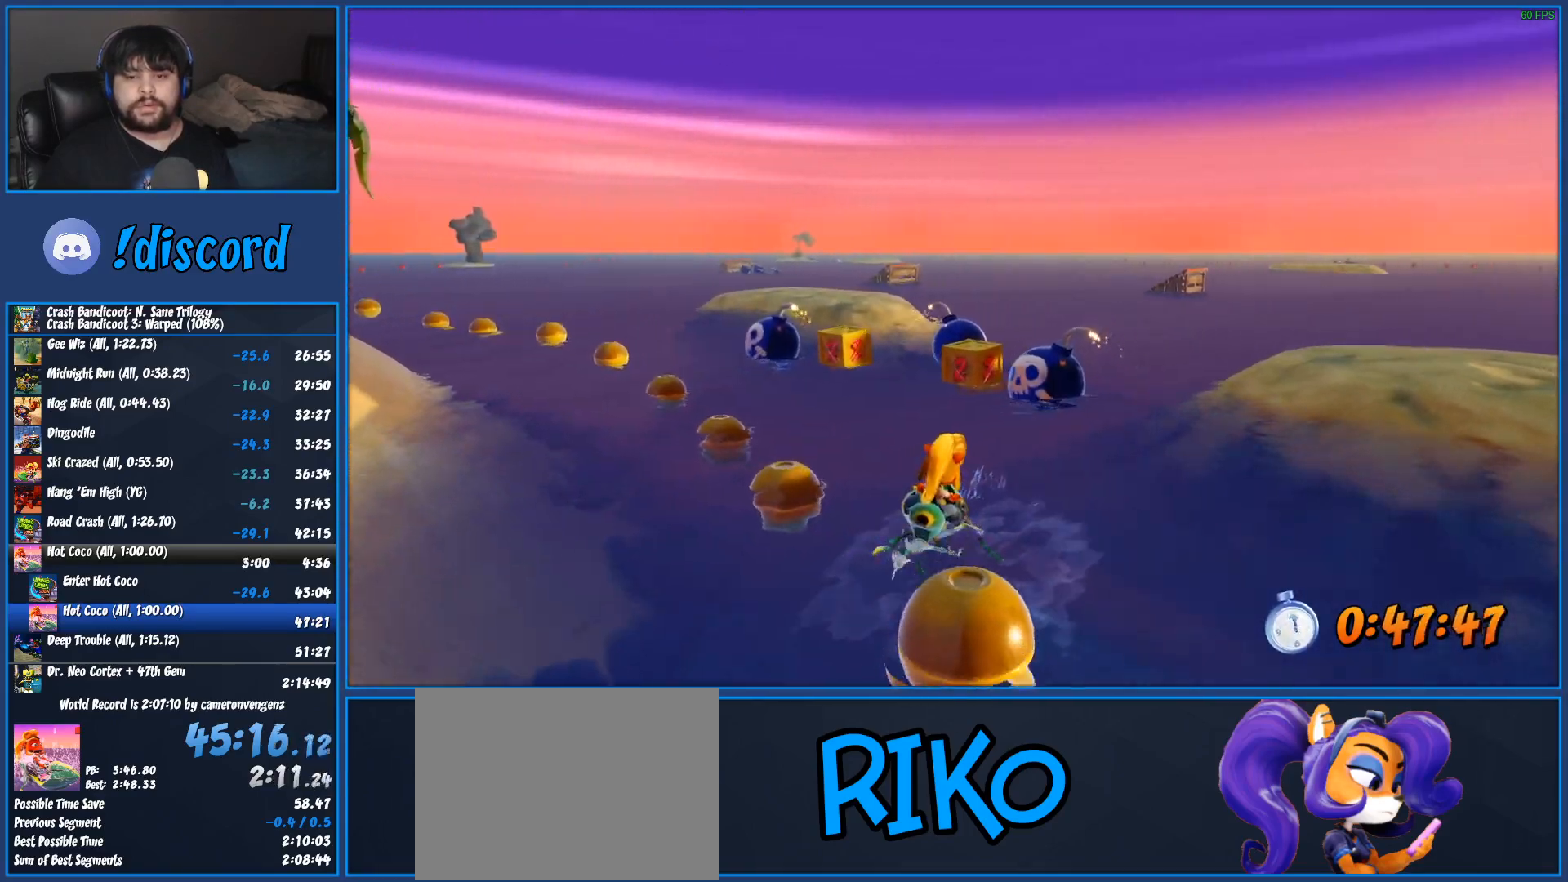
{"buttons": [], "left_stick": "center", "events": [[300, "left_stick", "right"], [500, "left_stick", "center"]]}
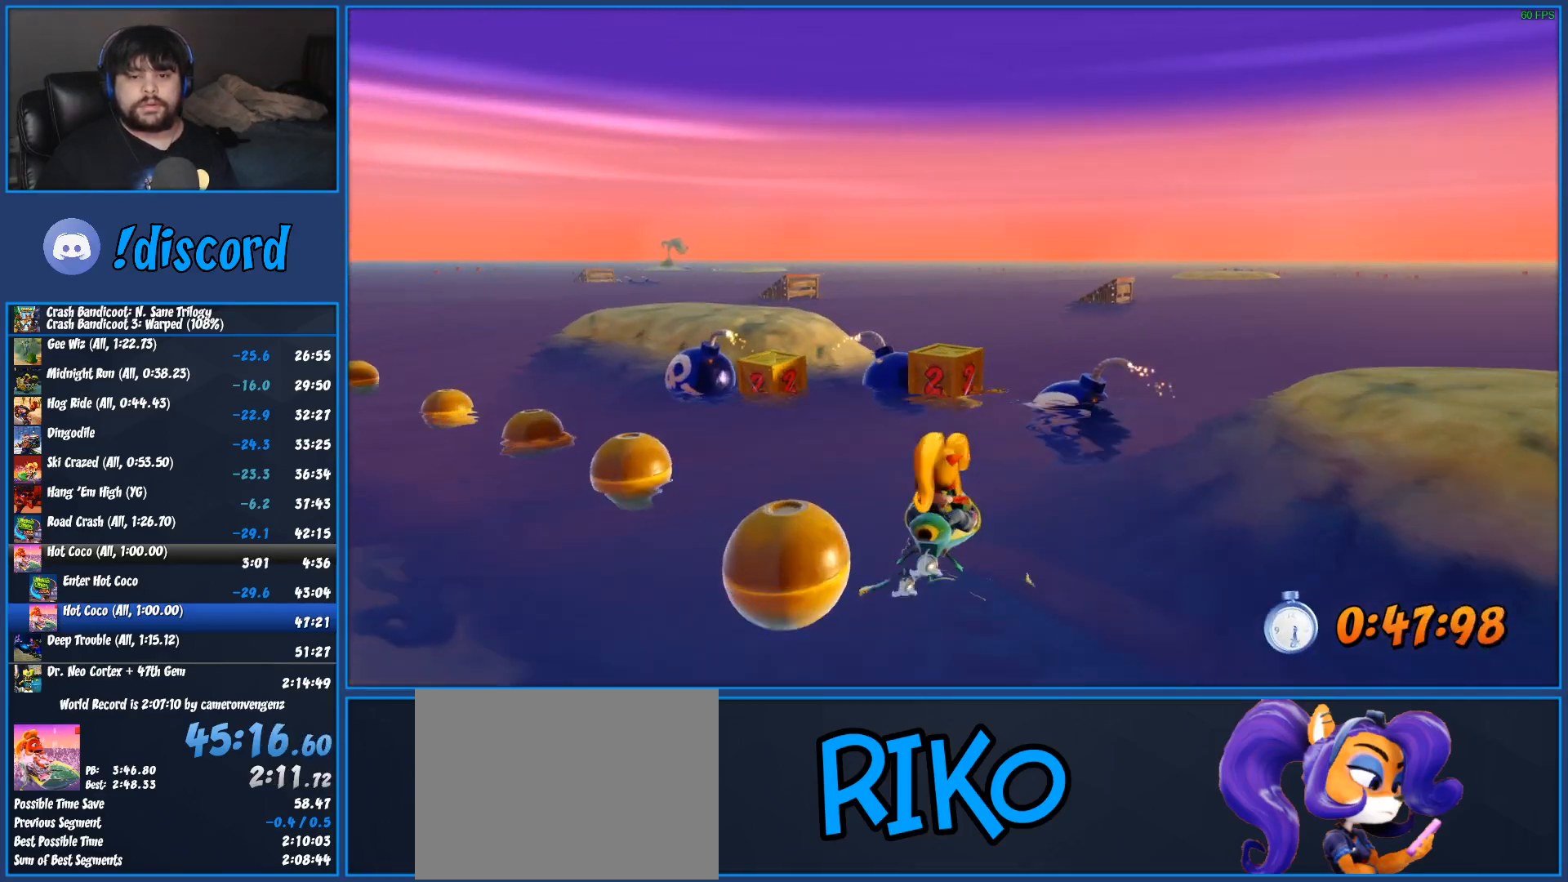
{"buttons": [], "left_stick": "center", "events": [[200, "R2", "down"], [367, "R2", "up"]]}